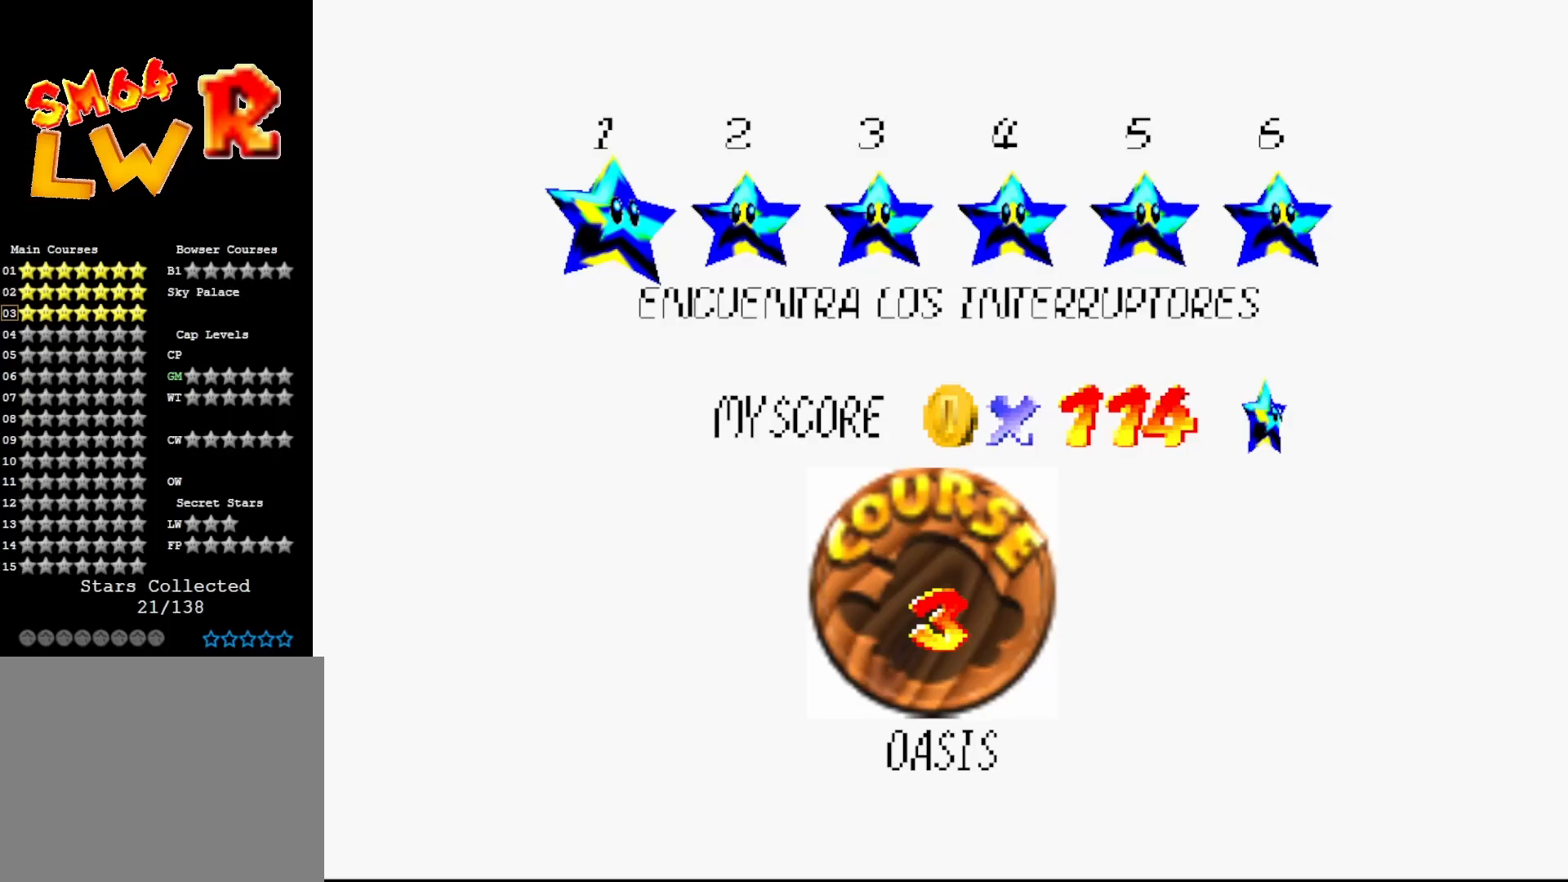
Gameplay with a controller (Nintendo layout); each line is a JSON object with the inputs held at the frame after it. "events" lists button and stick changes between this image and that frame as [ms after this image, input, new state], when the widget could be followed in between. Not read: L3 R3 Z.
{"buttons": [], "left_stick": "center", "events": []}
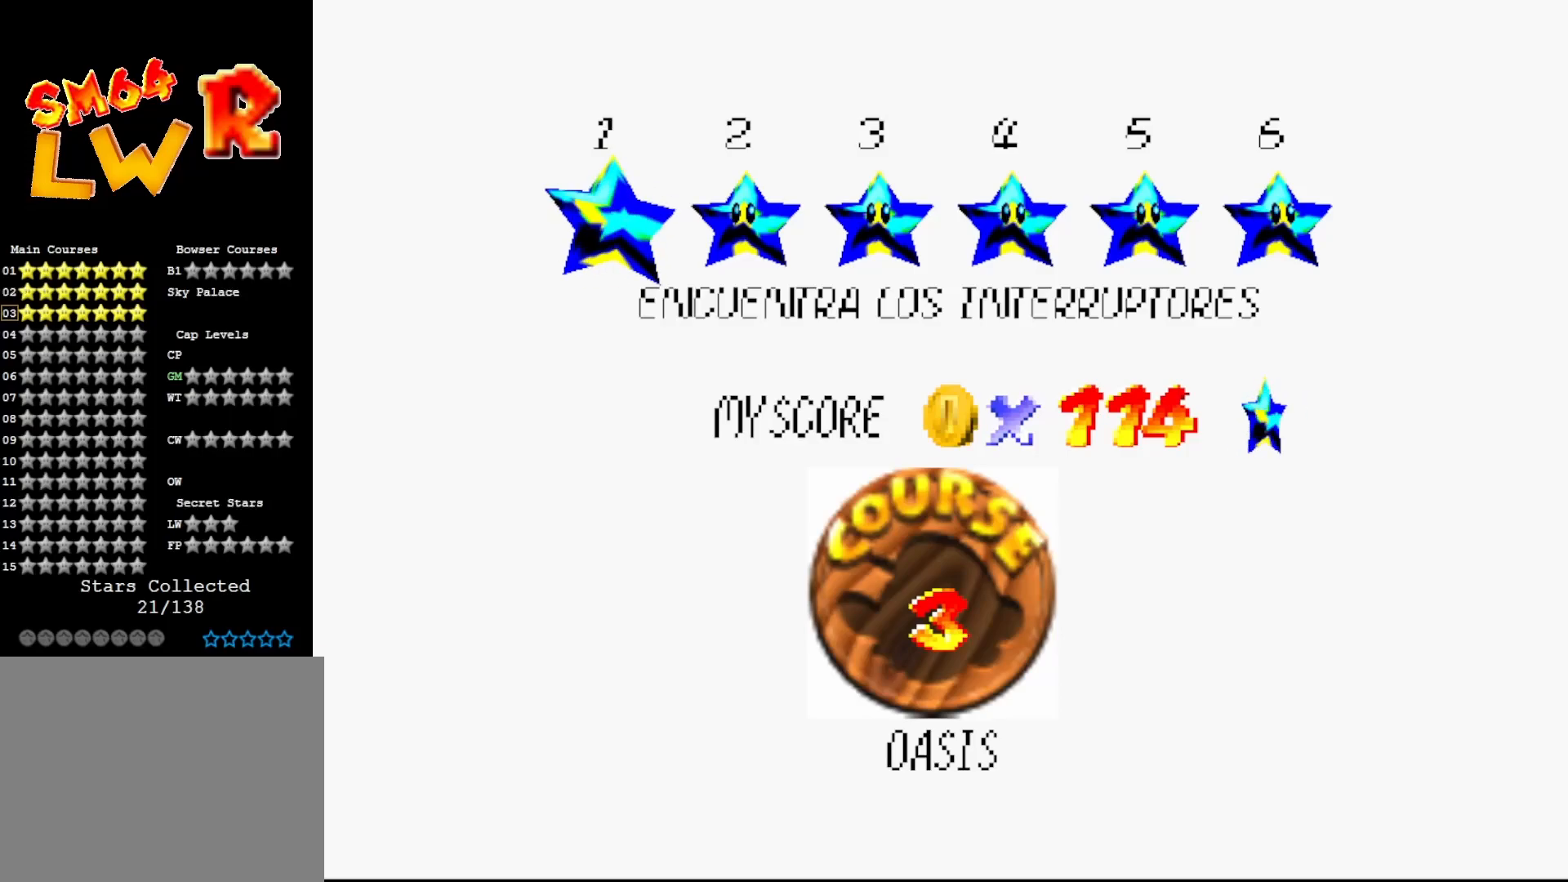
{"buttons": [], "left_stick": "center", "events": [[250, "A", "down"], [383, "A", "up"]]}
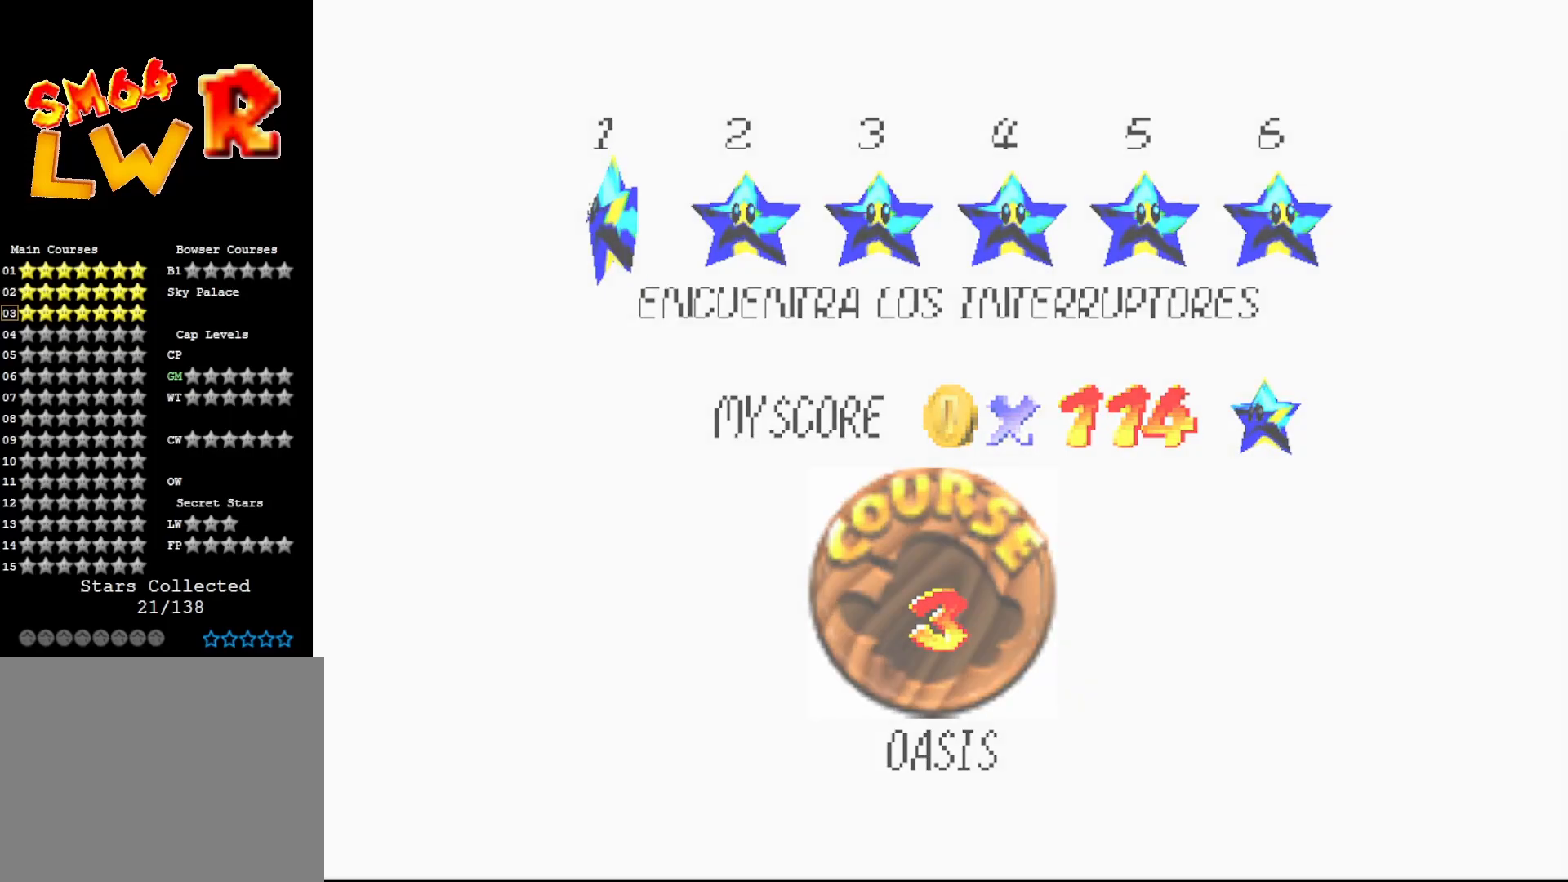
{"buttons": [], "left_stick": "center", "events": []}
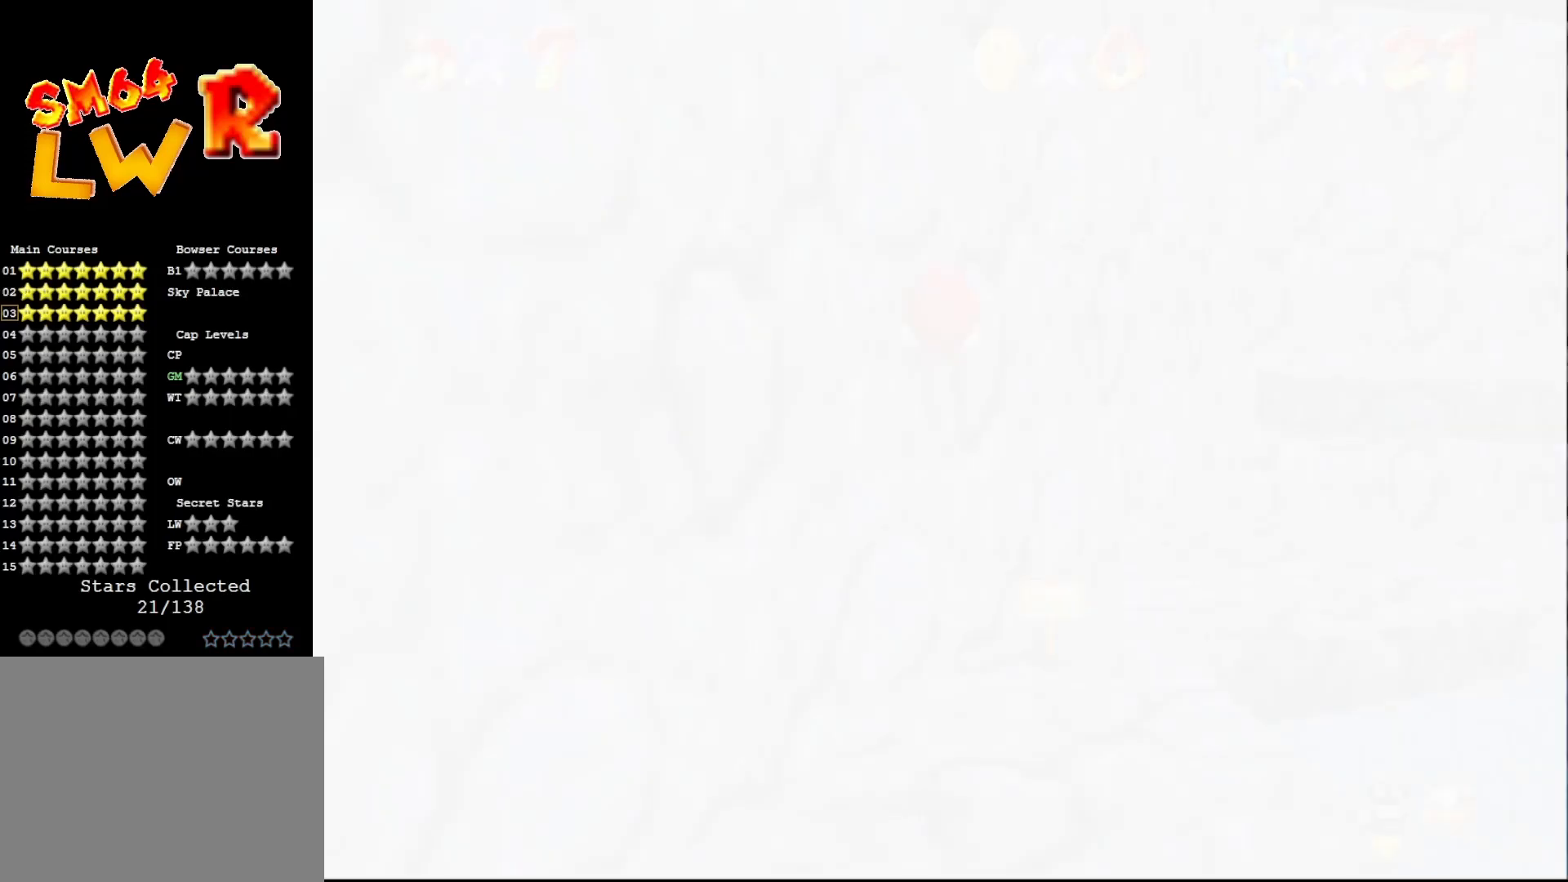
{"buttons": [], "left_stick": "center", "events": []}
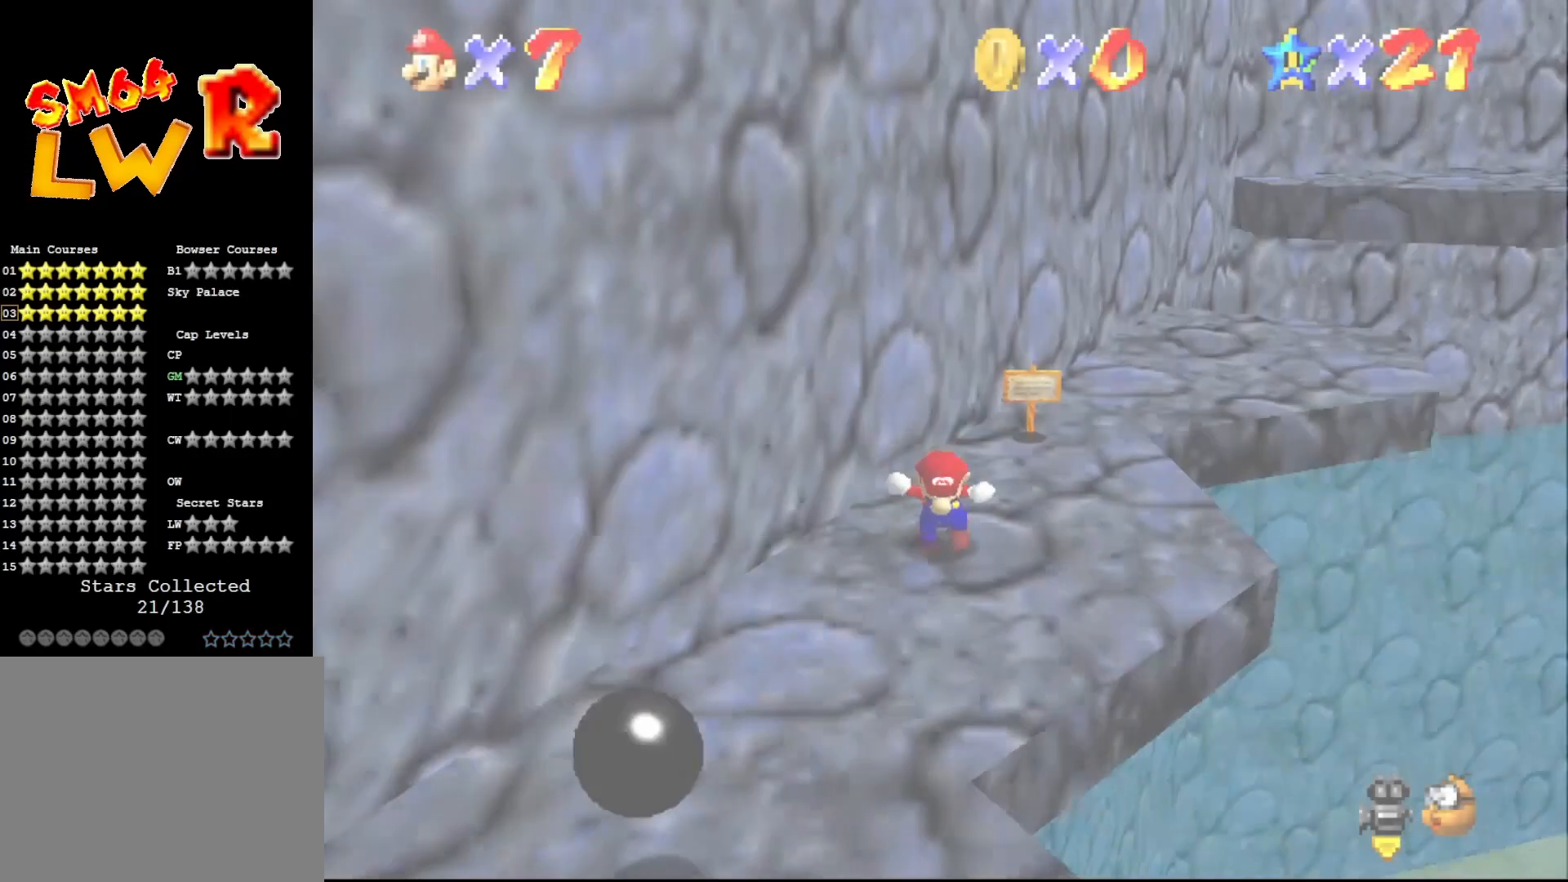
{"buttons": [], "left_stick": "center", "events": []}
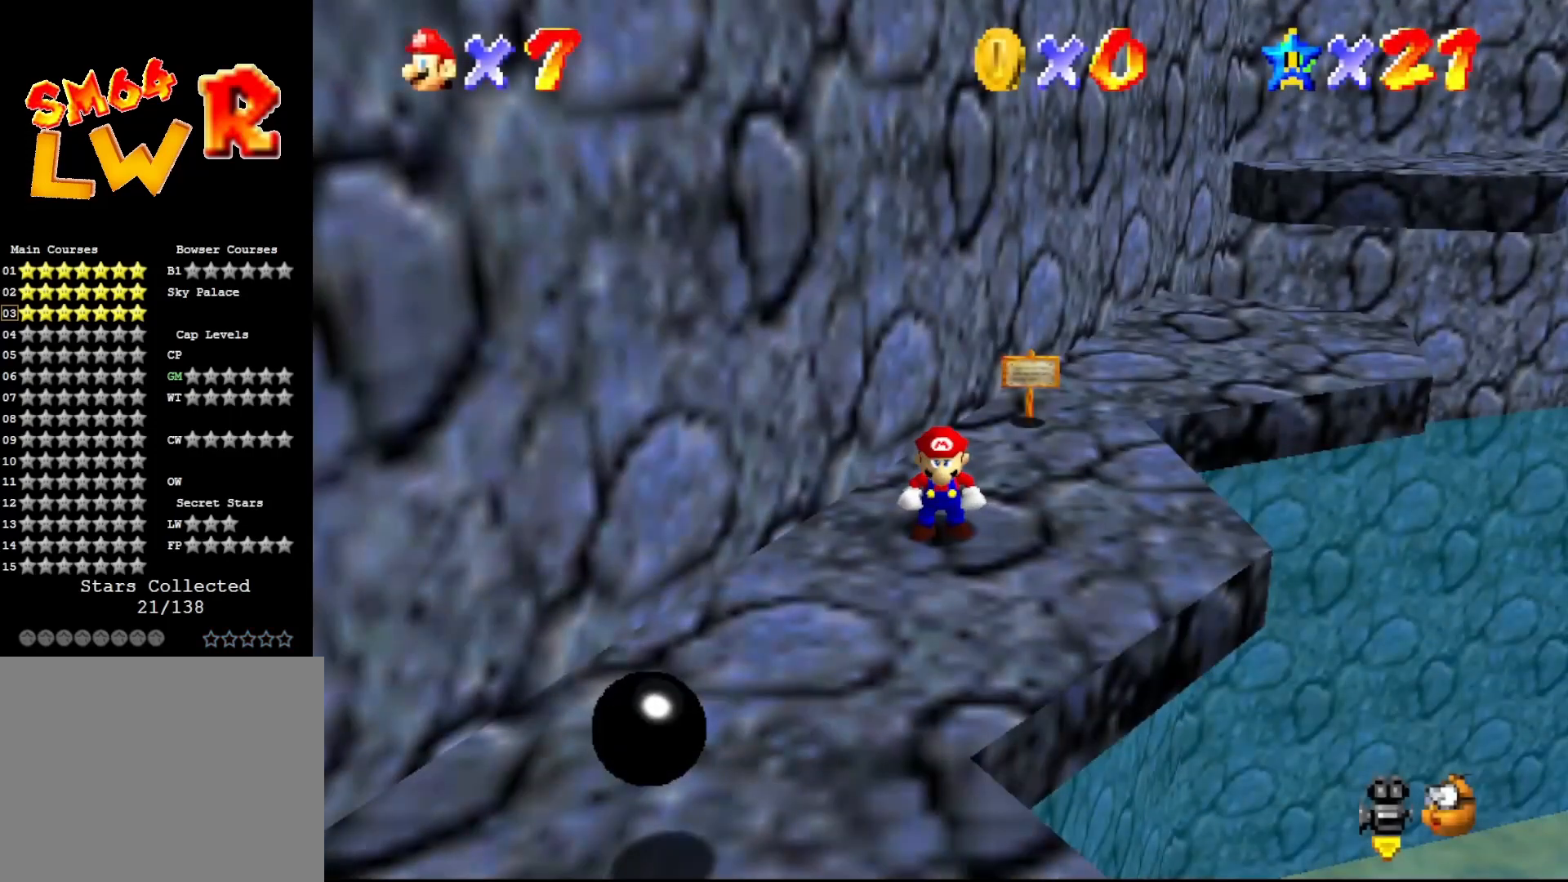
{"buttons": [], "left_stick": "center", "events": []}
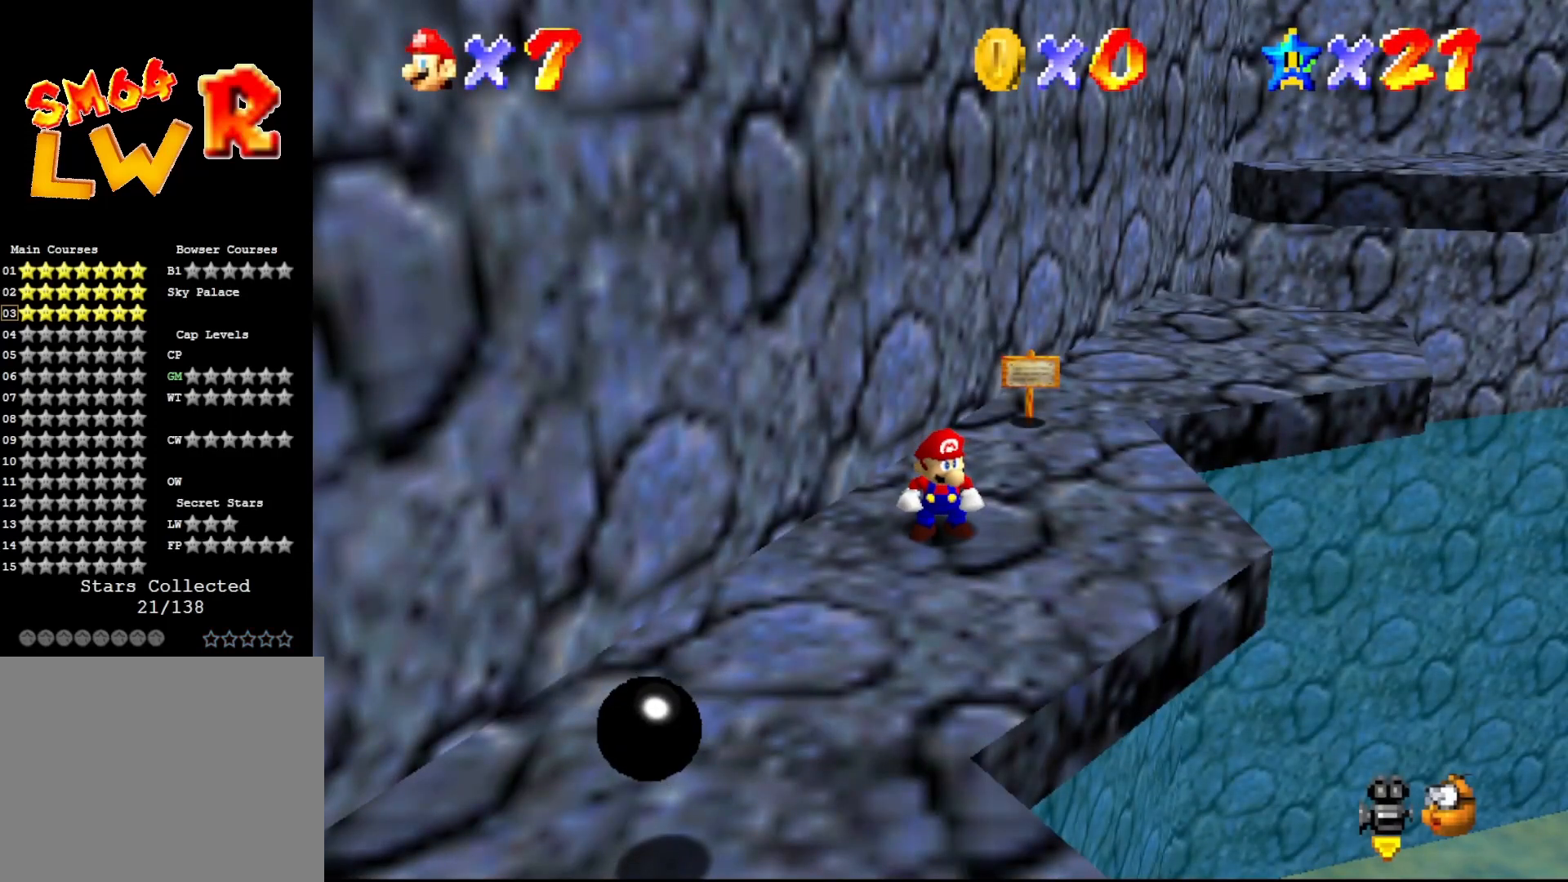
{"buttons": [], "left_stick": "center", "events": []}
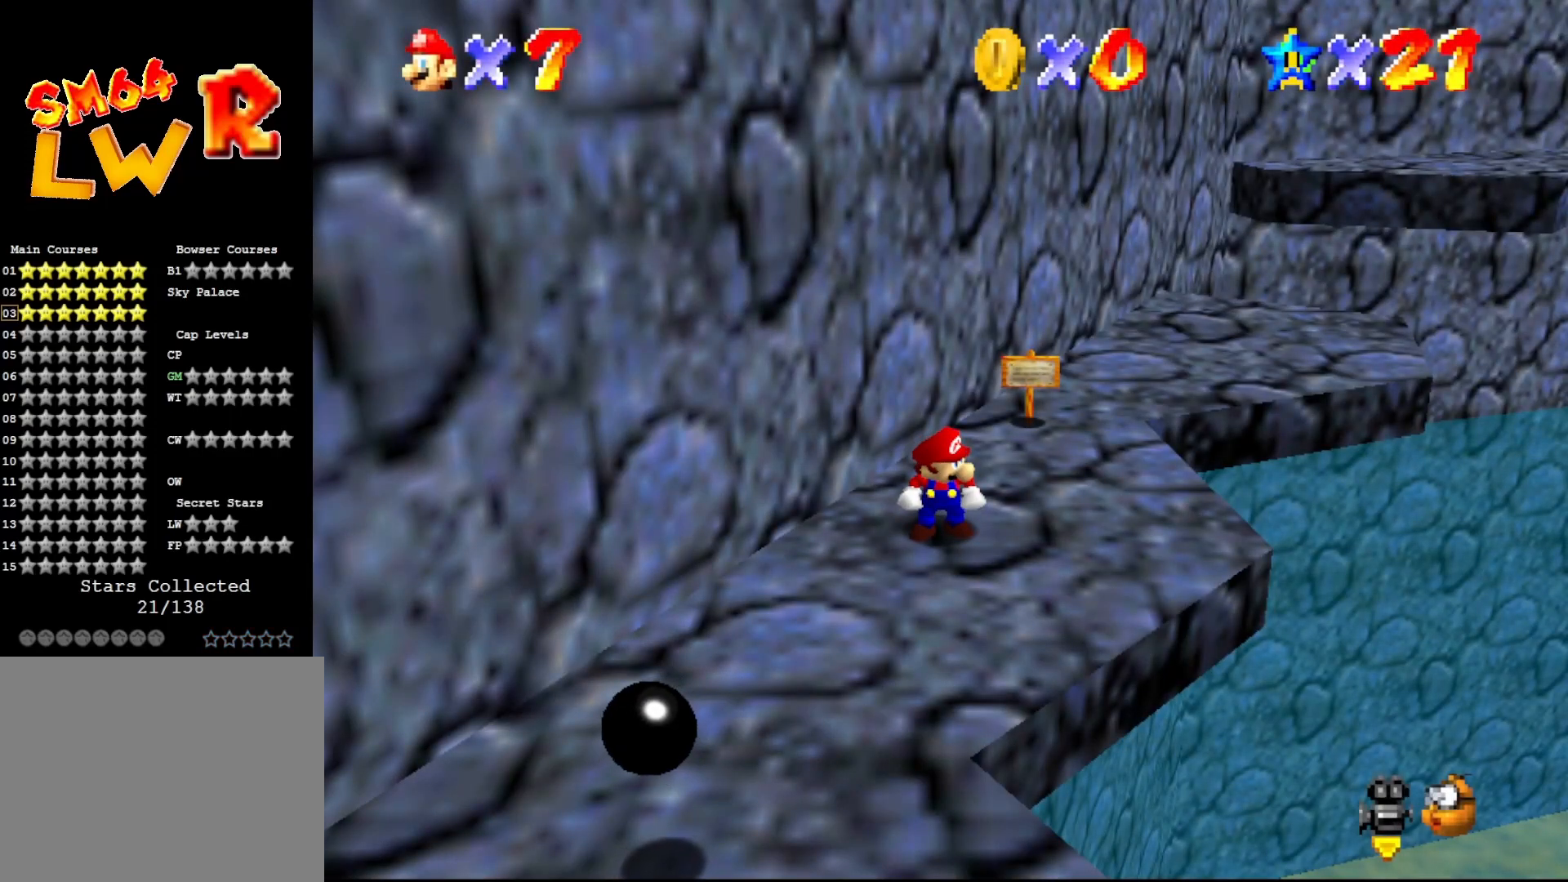
{"buttons": [], "left_stick": "up", "events": [[17, "C_LEFT", "down"], [117, "C_LEFT", "up"], [183, "left_stick", "up"], [217, "C_LEFT", "down"], [233, "C_LEFT", "up"]]}
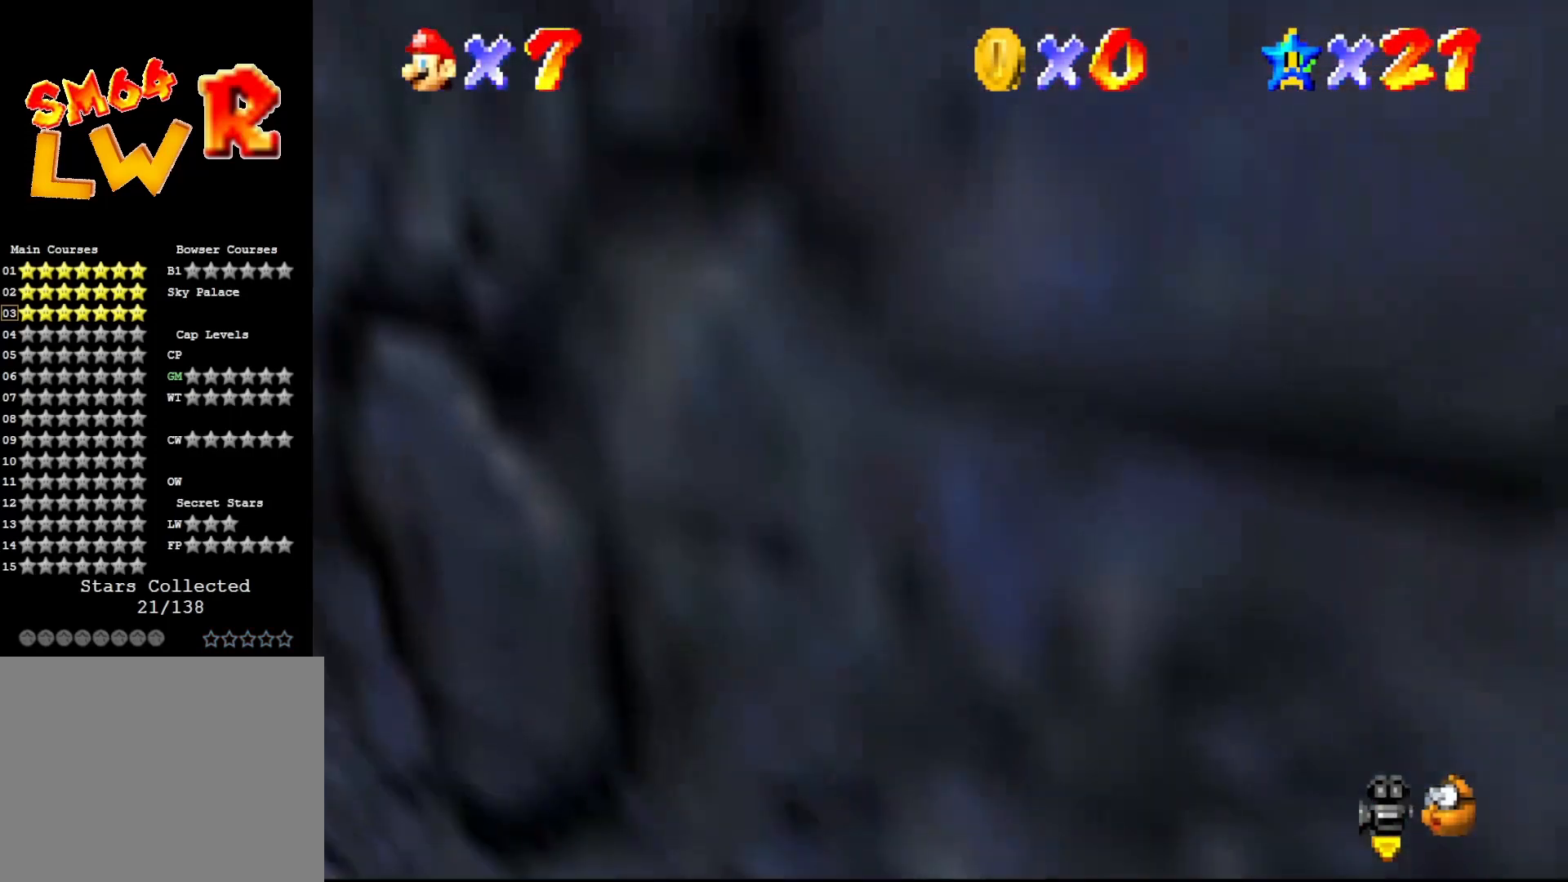
{"buttons": ["A"], "left_stick": "up", "events": [[483, "A", "down"]]}
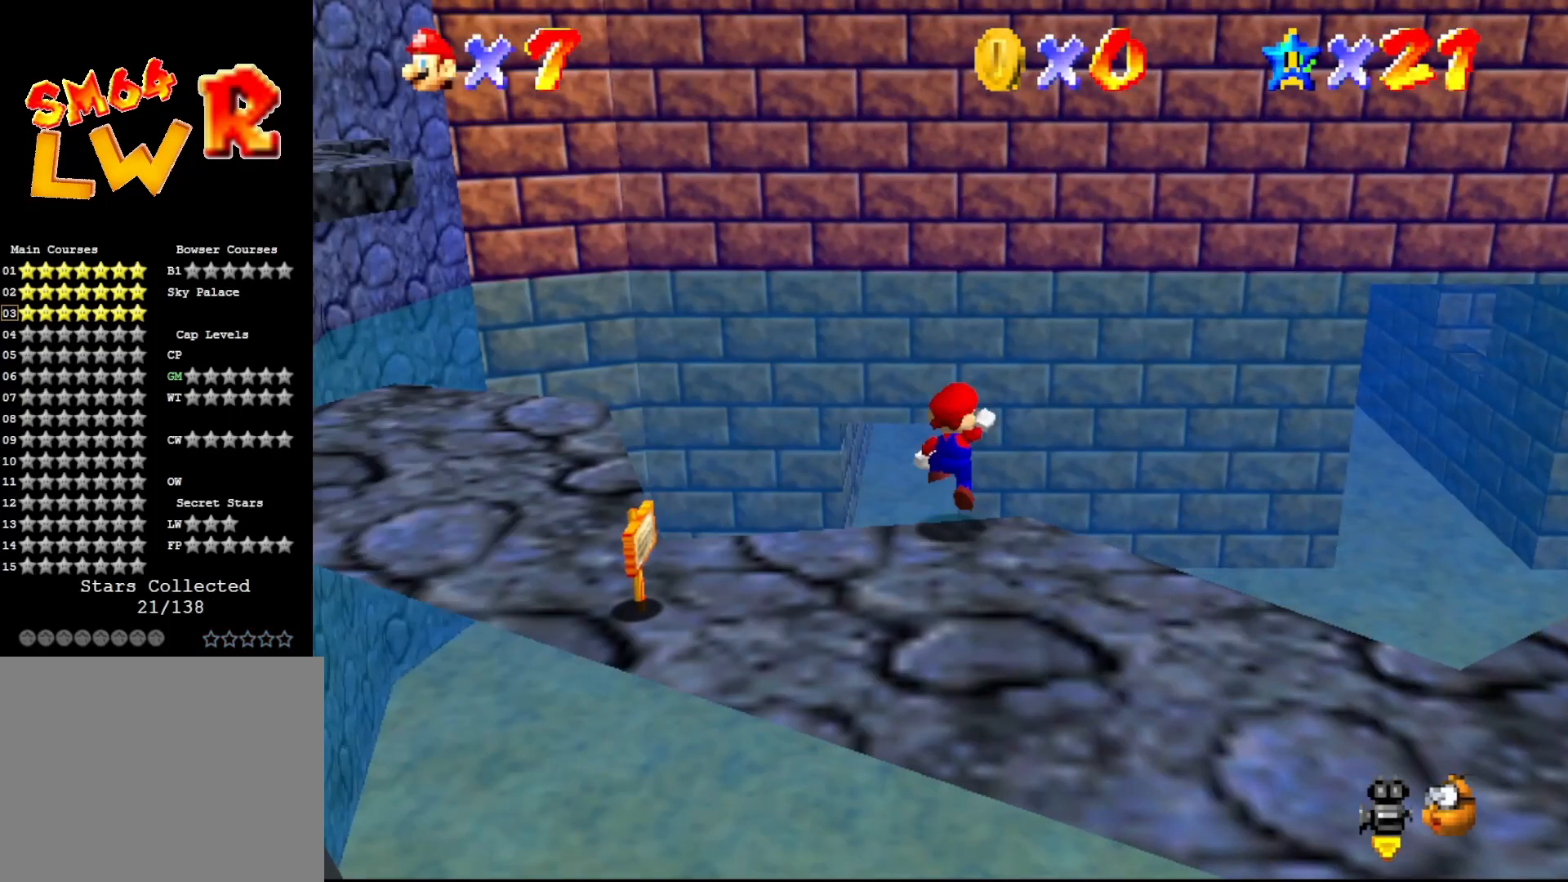
{"buttons": [], "left_stick": "up", "events": [[450, "A", "up"]]}
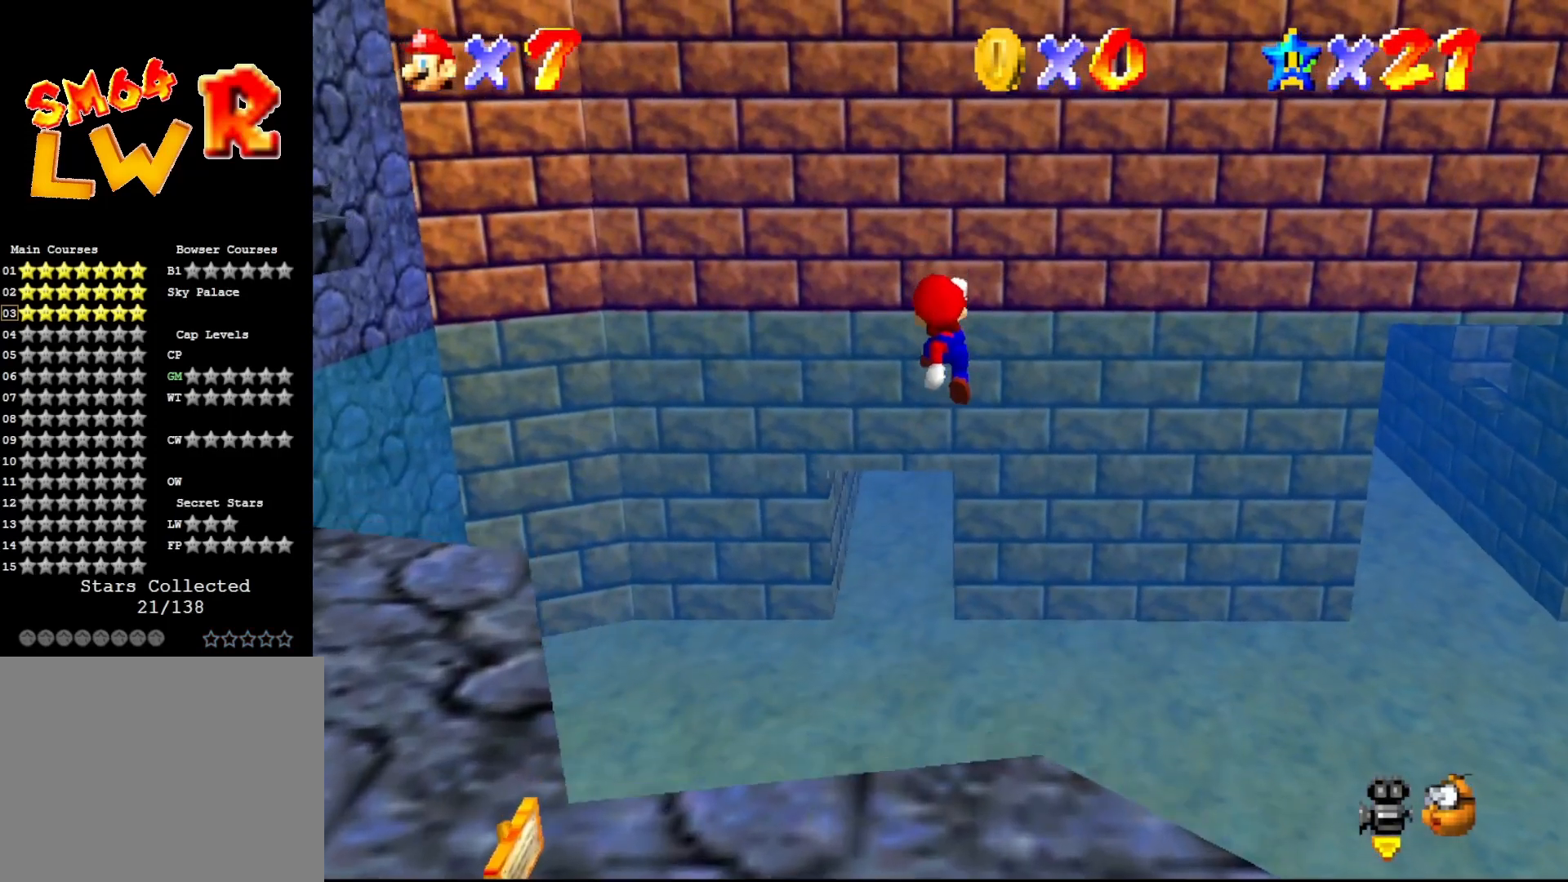
{"buttons": [], "left_stick": "up", "events": []}
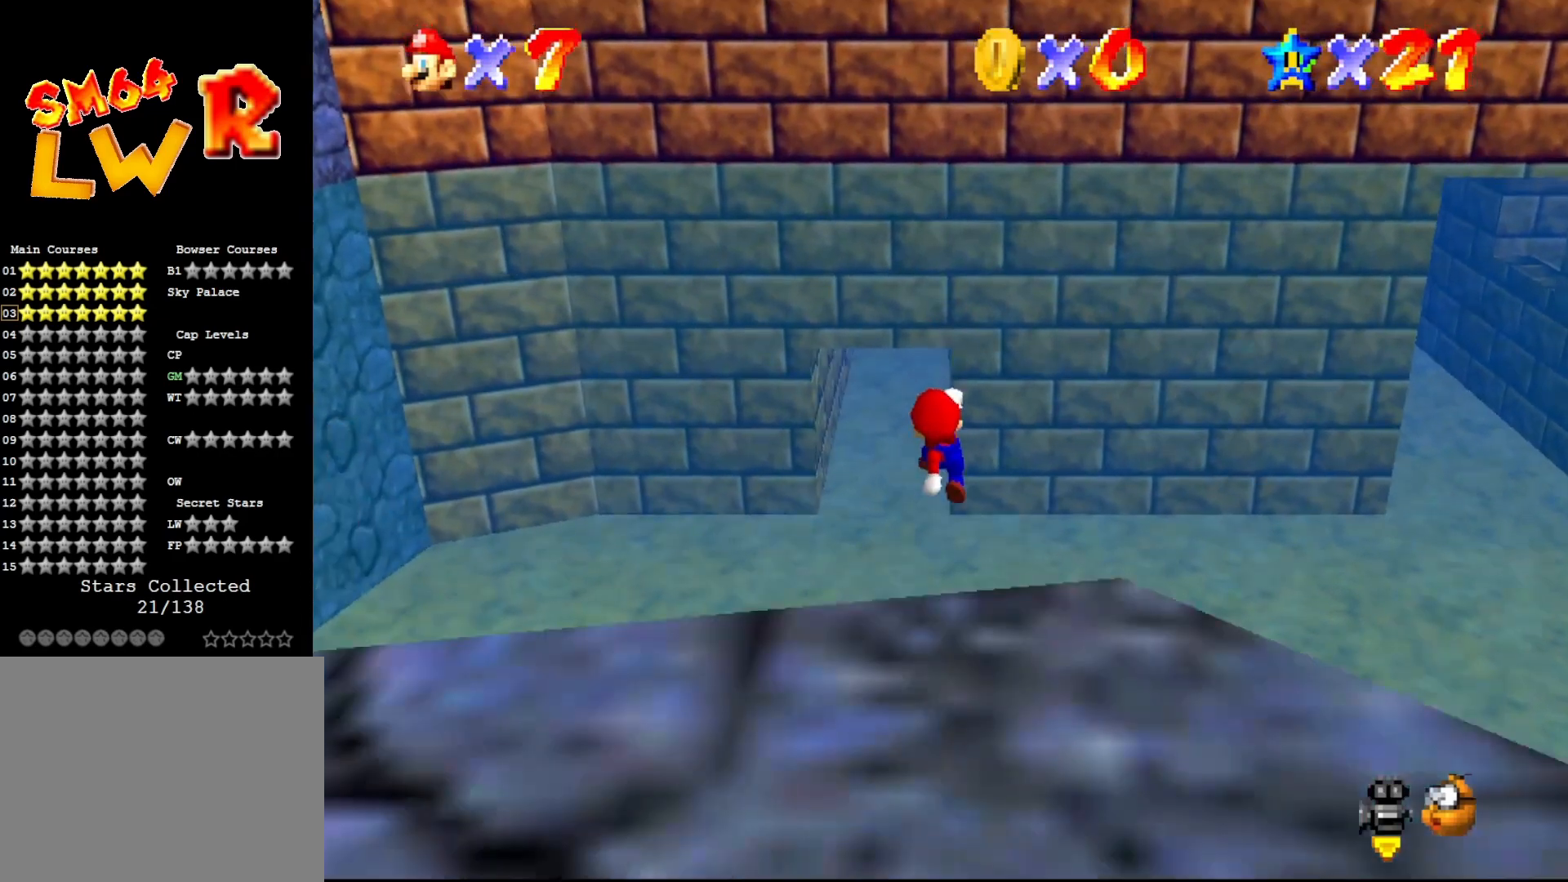
{"buttons": ["A"], "left_stick": "up", "events": [[17, "C_LEFT", "down"], [117, "C_LEFT", "up"], [400, "A", "down"]]}
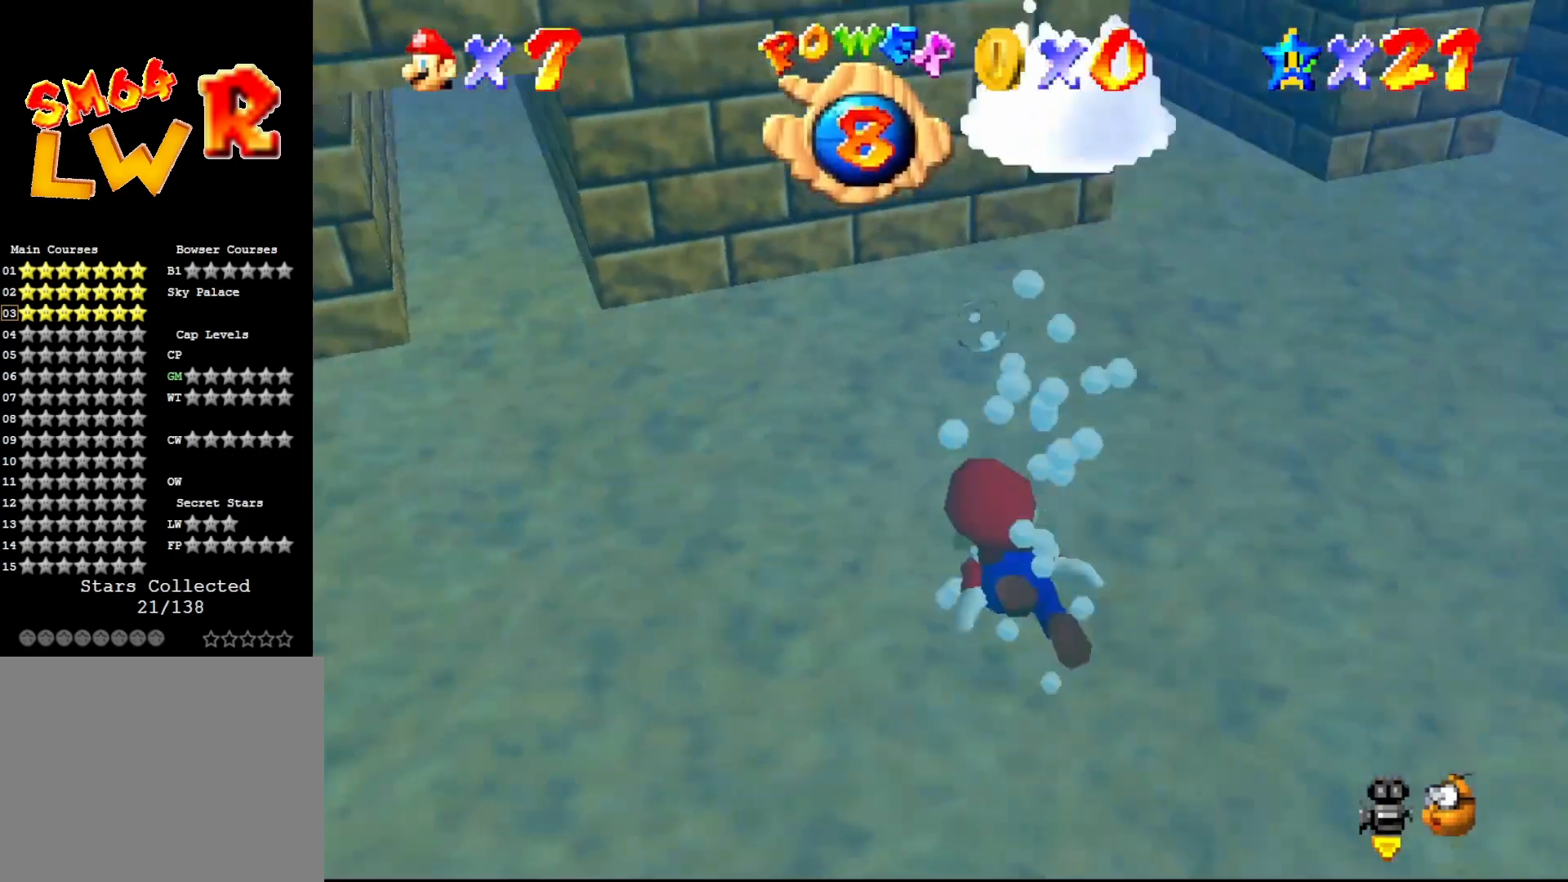
{"buttons": [], "left_stick": "up-right", "events": [[267, "A", "up"], [267, "left_stick", "up-right"]]}
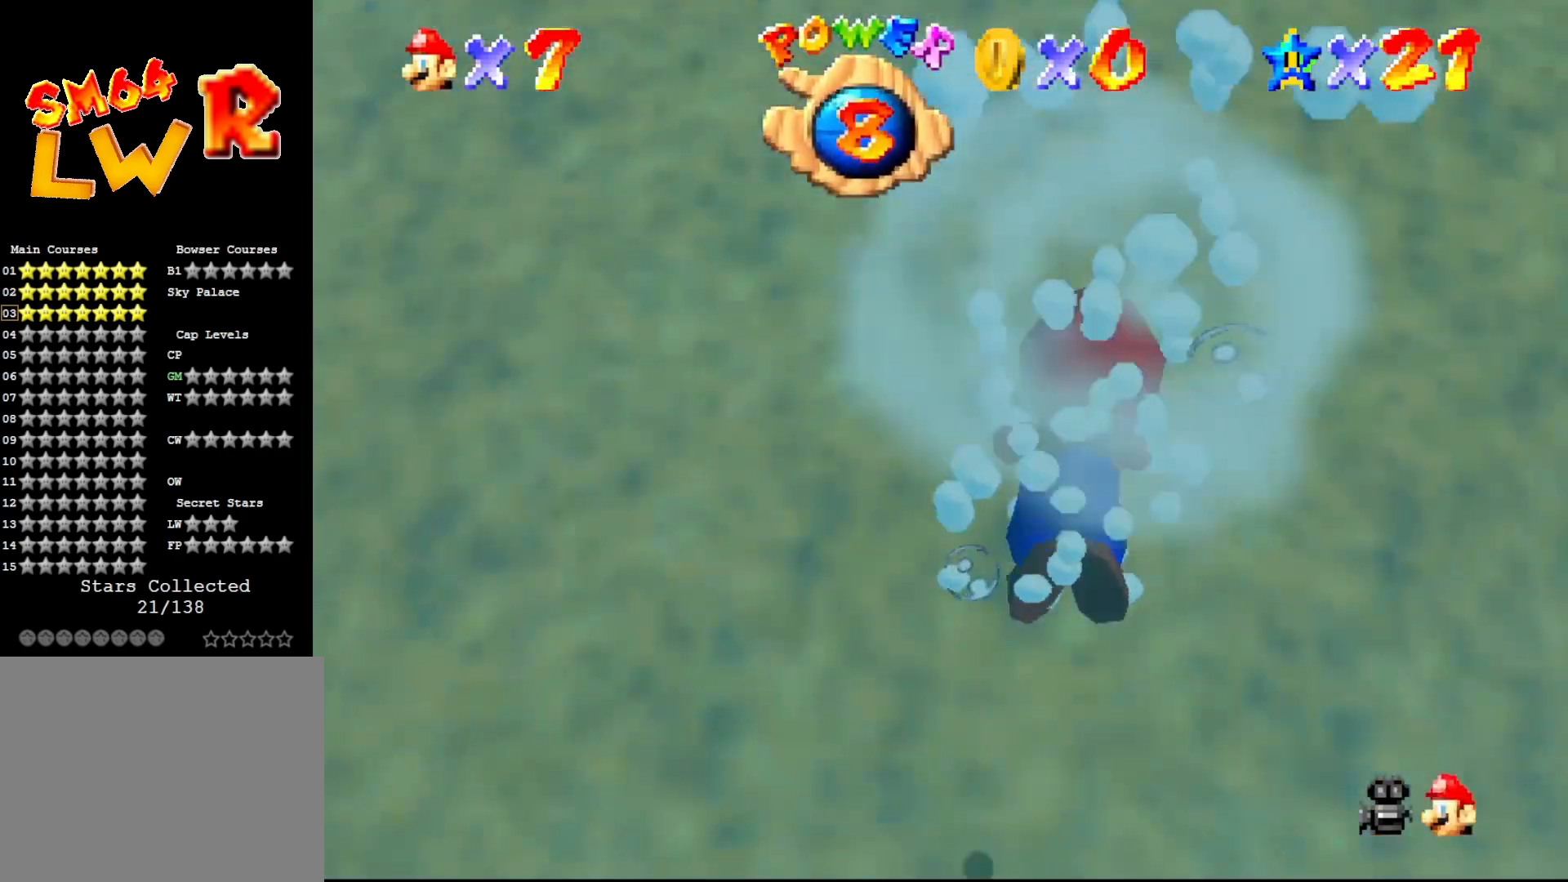
{"buttons": [], "left_stick": "up-right", "events": [[50, "A", "down"], [450, "A", "up"]]}
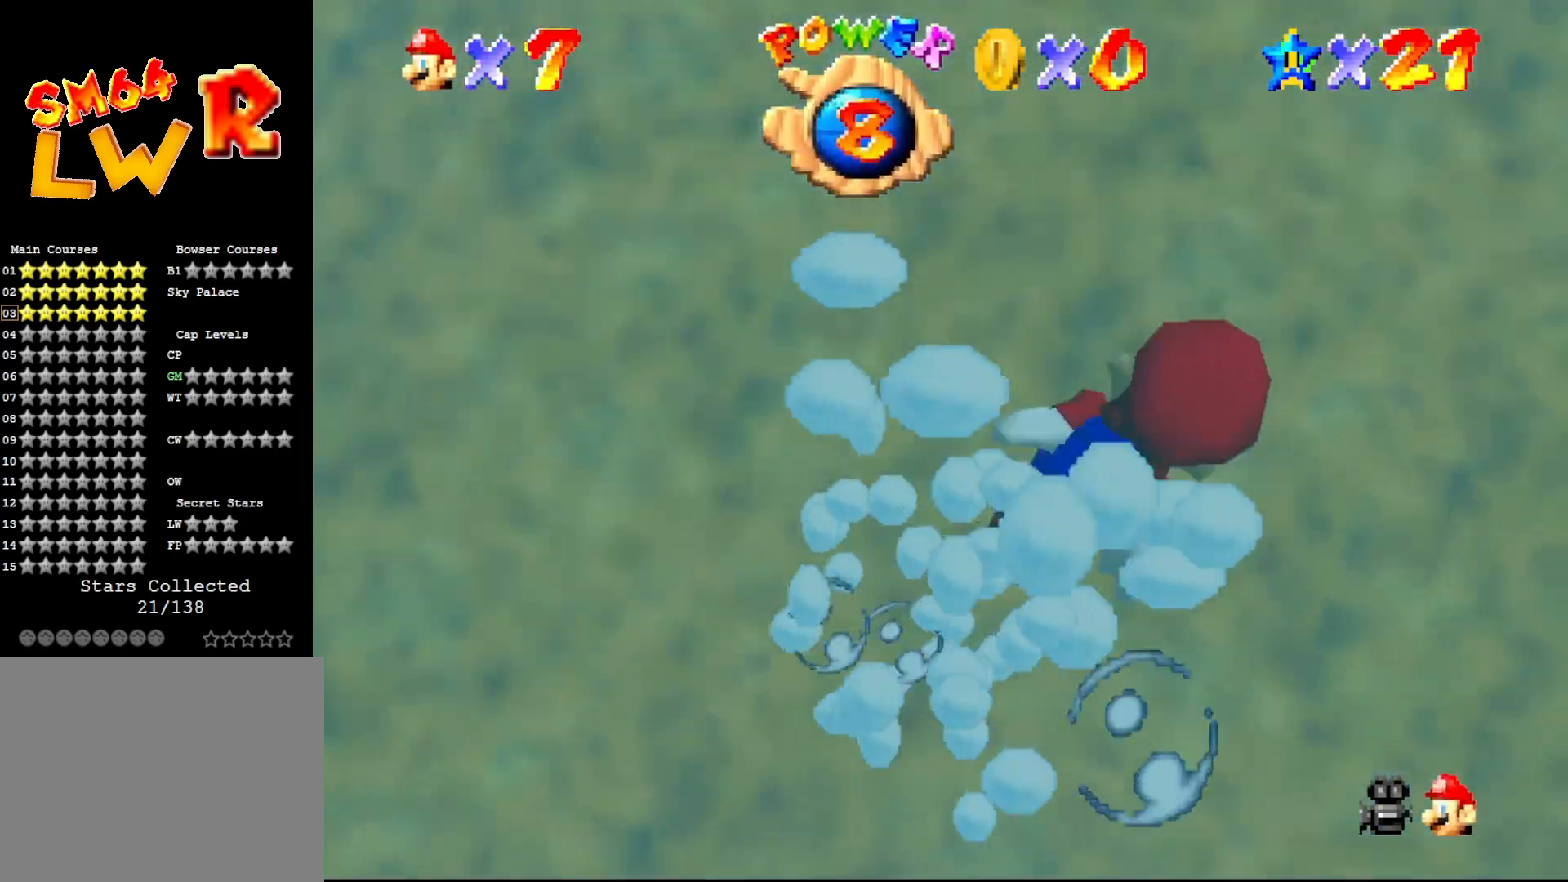
{"buttons": ["A"], "left_stick": "up", "events": [[217, "A", "down"], [333, "left_stick", "up"]]}
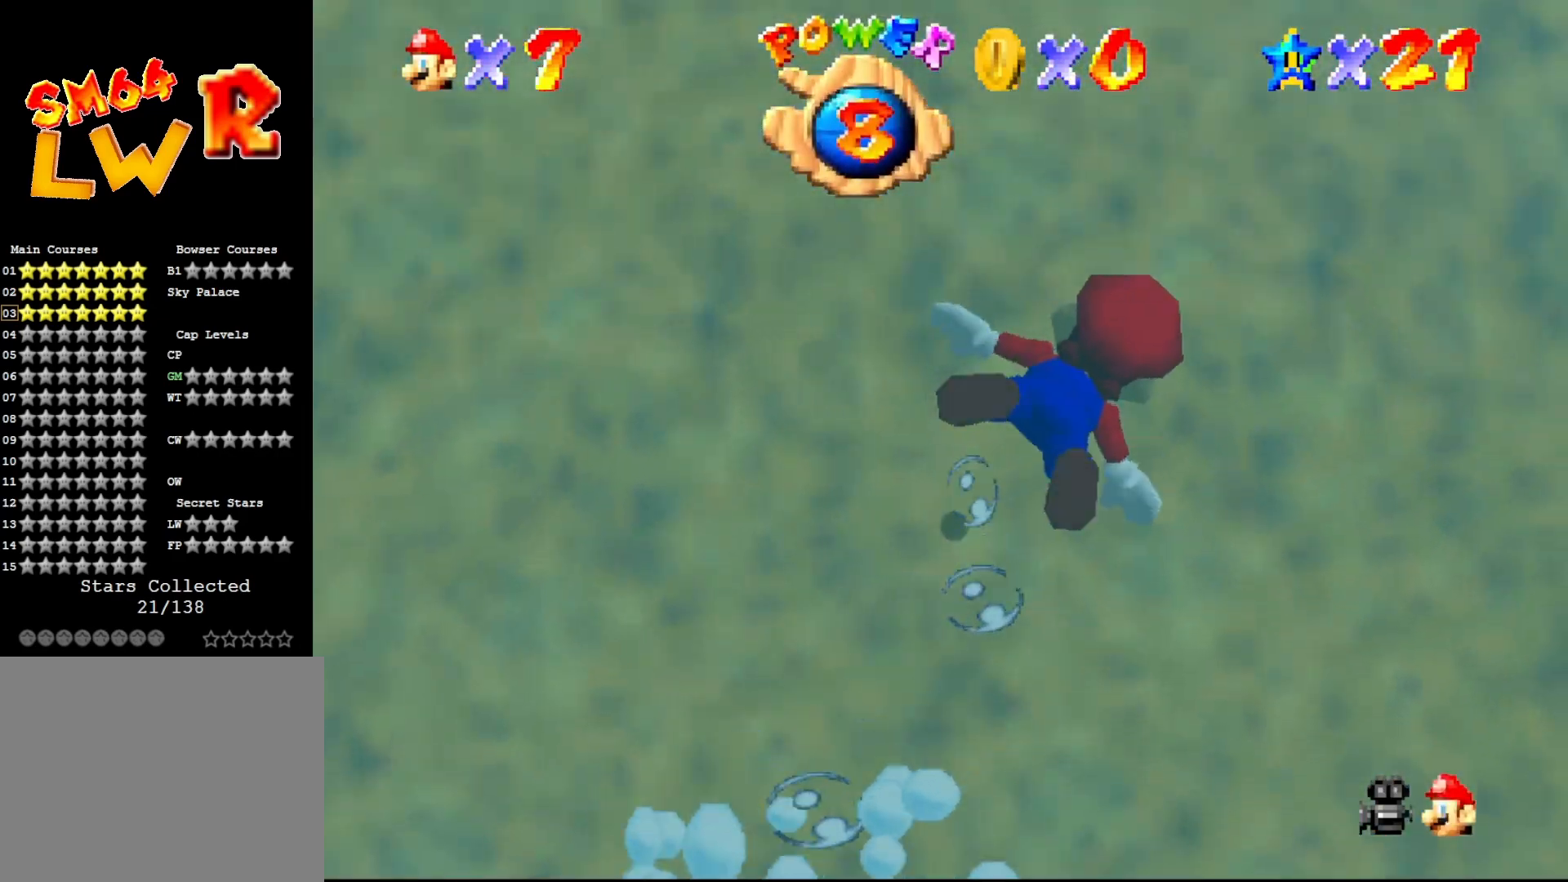
{"buttons": [], "left_stick": "center", "events": [[50, "A", "up"], [300, "left_stick", "center"]]}
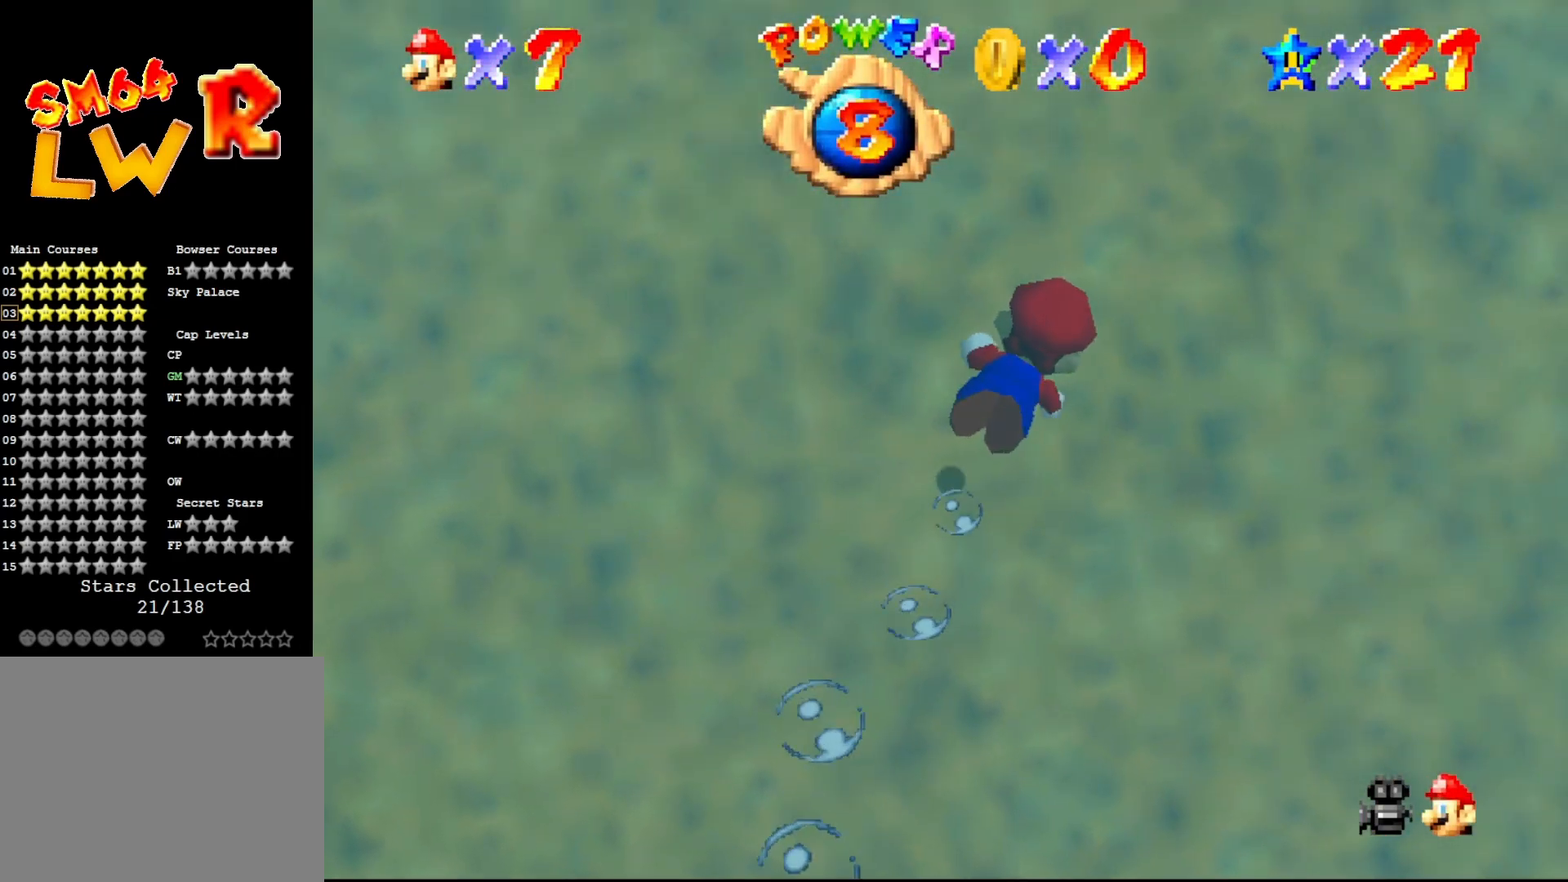
{"buttons": [], "left_stick": "center", "events": [[50, "A", "down"], [317, "A", "up"]]}
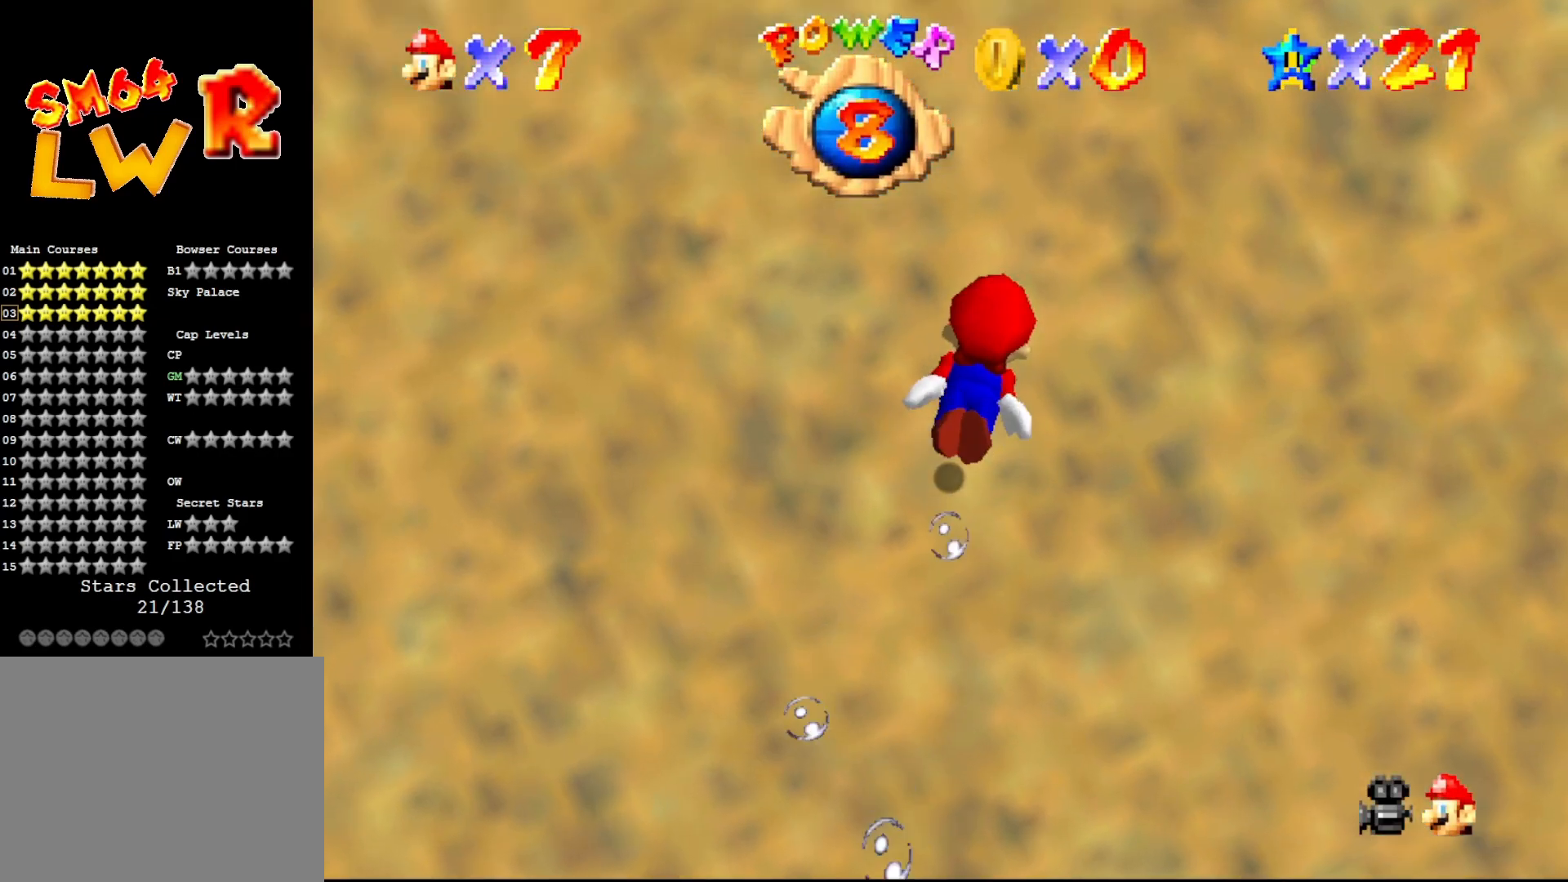
{"buttons": [], "left_stick": "center", "events": [[200, "A", "down"], [500, "A", "up"]]}
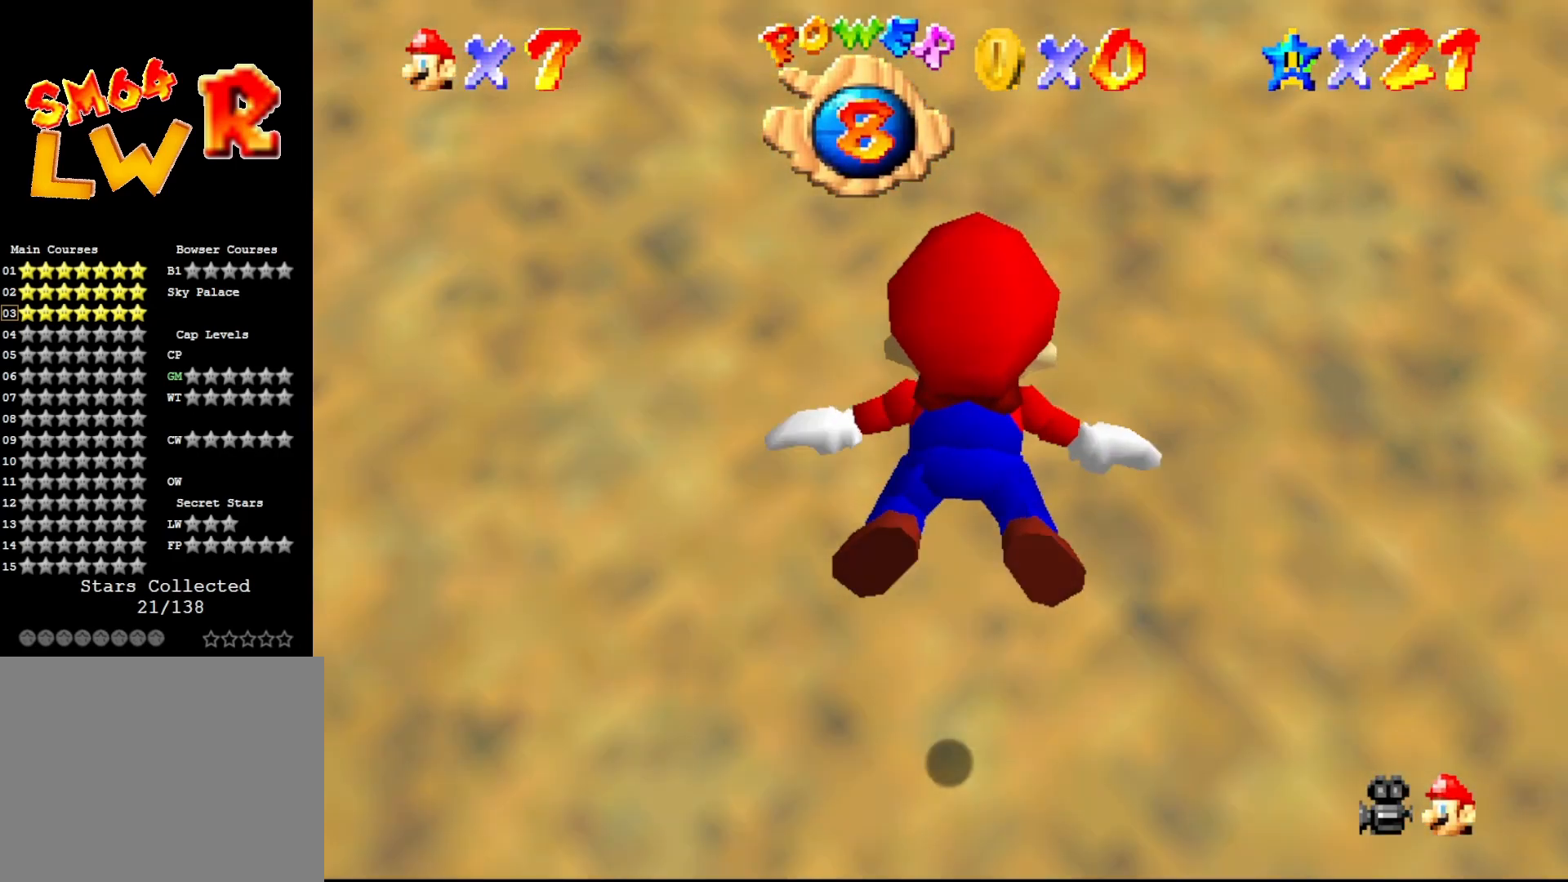
{"buttons": ["A"], "left_stick": "center", "events": [[333, "A", "down"]]}
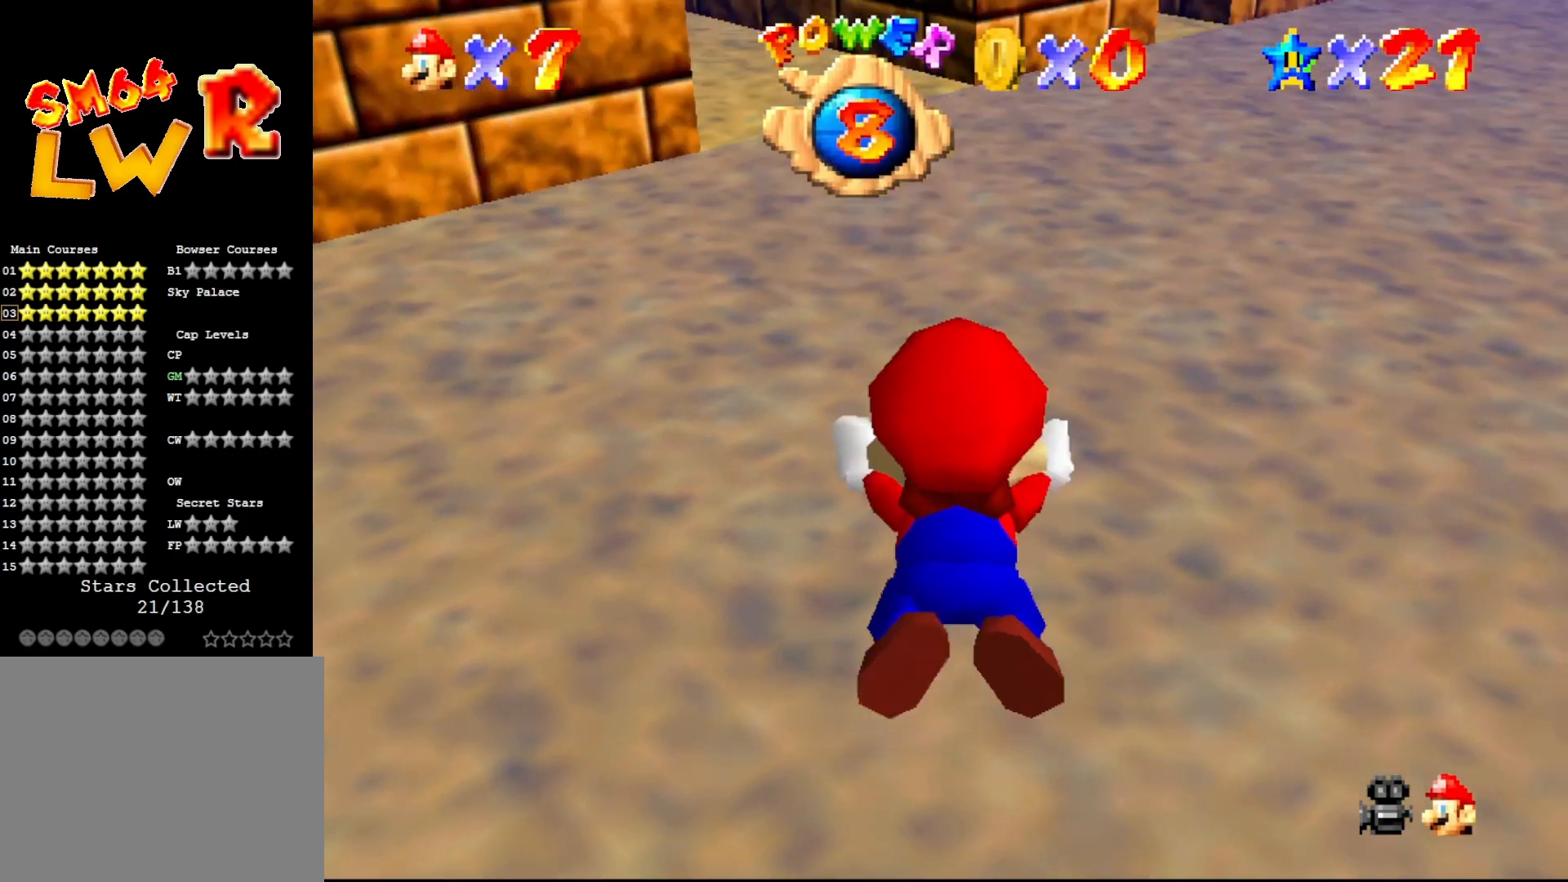
{"buttons": [], "left_stick": "center", "events": [[17, "A", "up"]]}
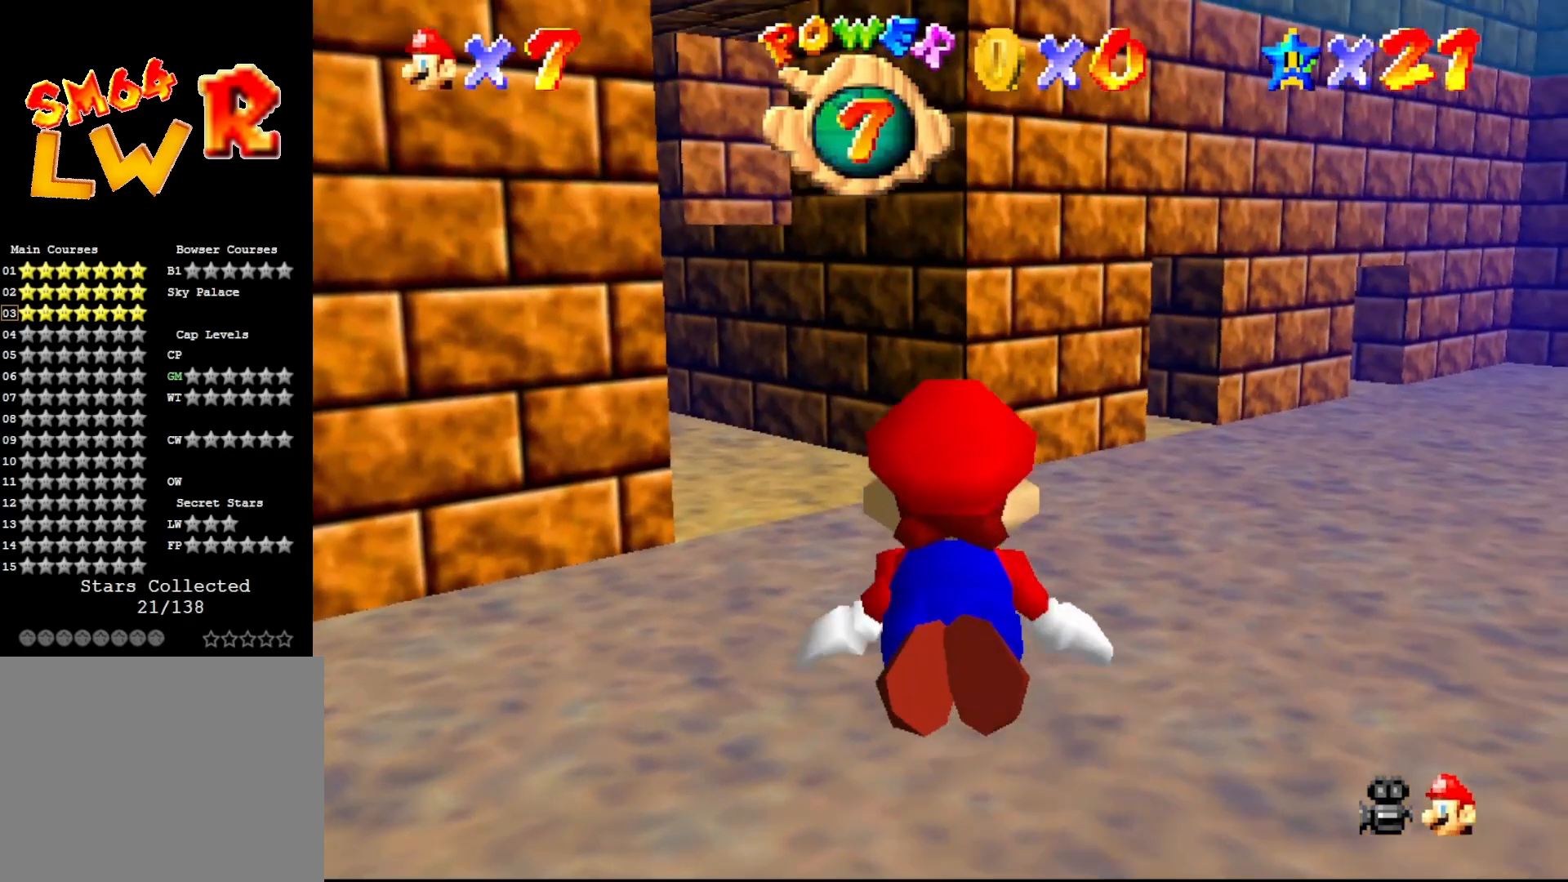
{"buttons": [], "left_stick": "center", "events": [[17, "A", "down"], [133, "A", "up"]]}
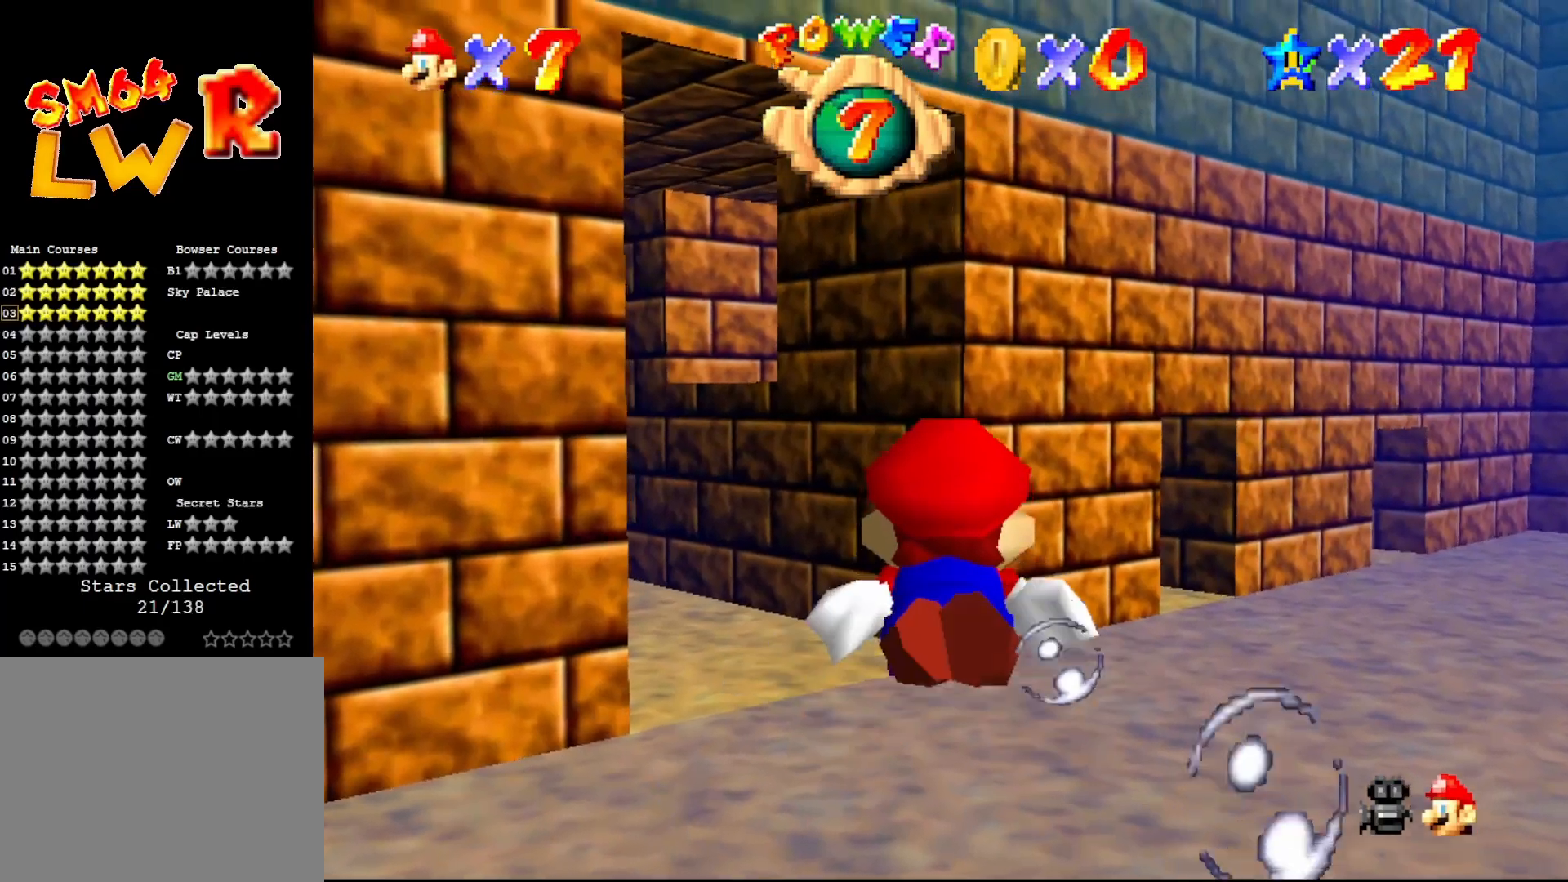
{"buttons": [], "left_stick": "center", "events": [[250, "A", "down"], [383, "A", "up"]]}
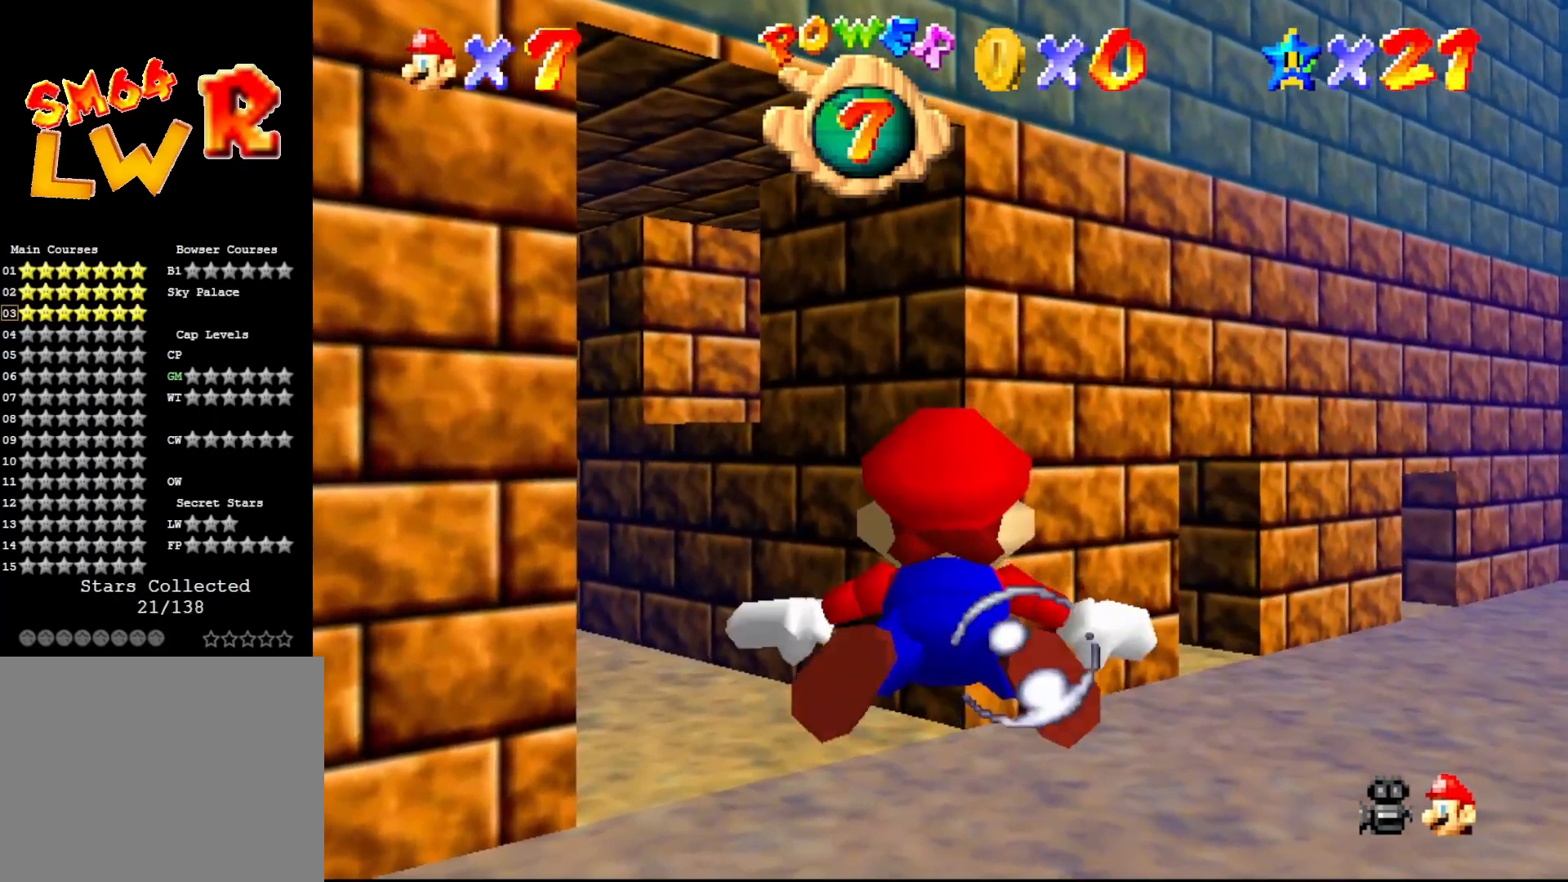
{"buttons": ["A"], "left_stick": "center", "events": [[400, "A", "down"]]}
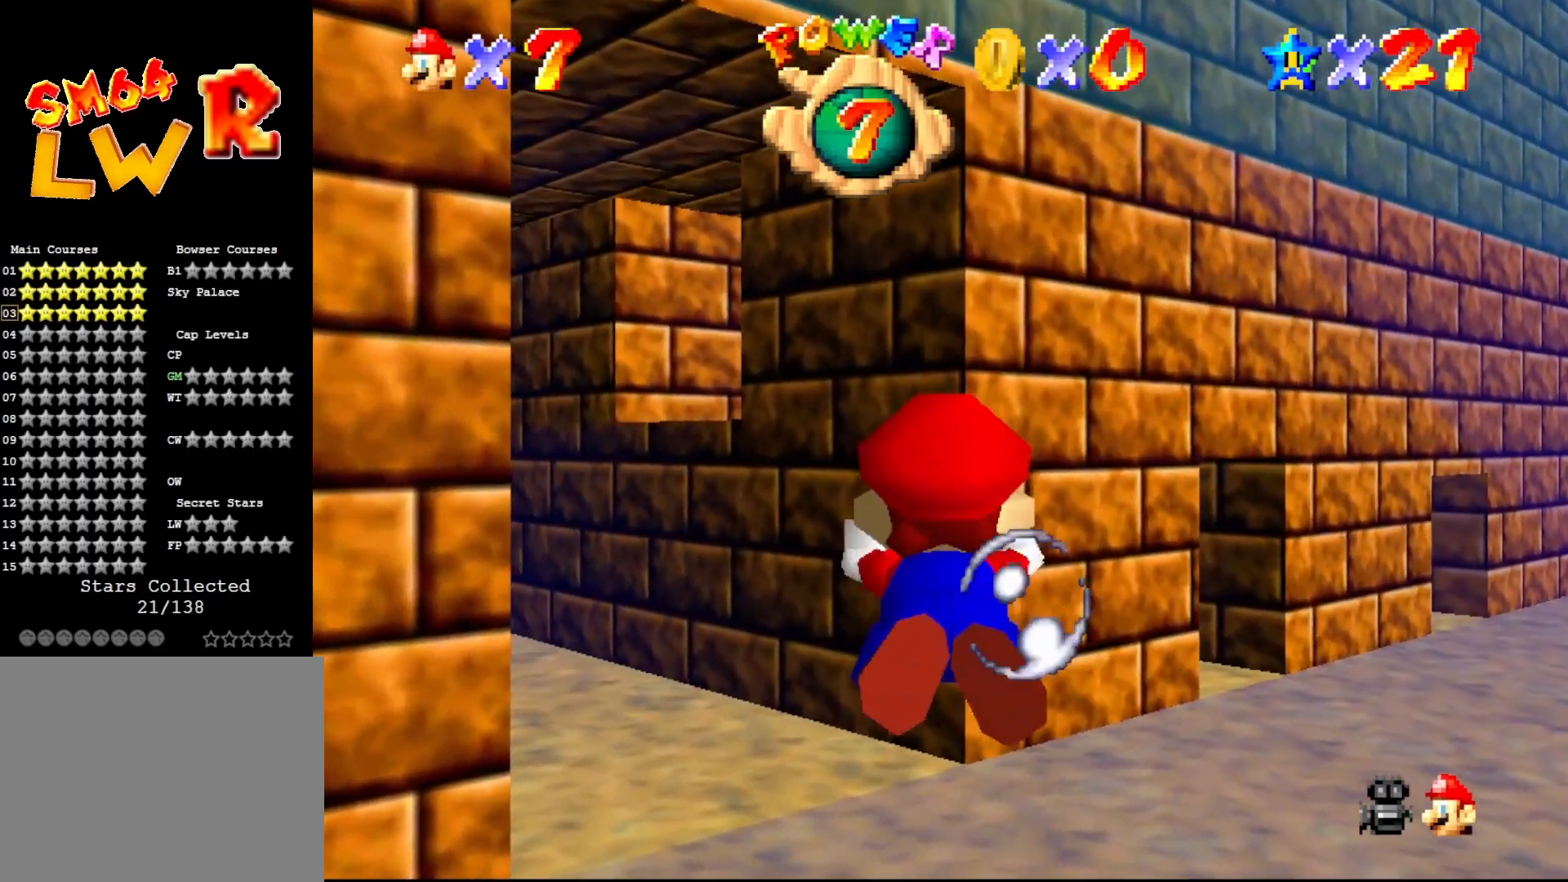
{"buttons": ["A"], "left_stick": "center", "events": [[83, "A", "up"], [400, "A", "down"]]}
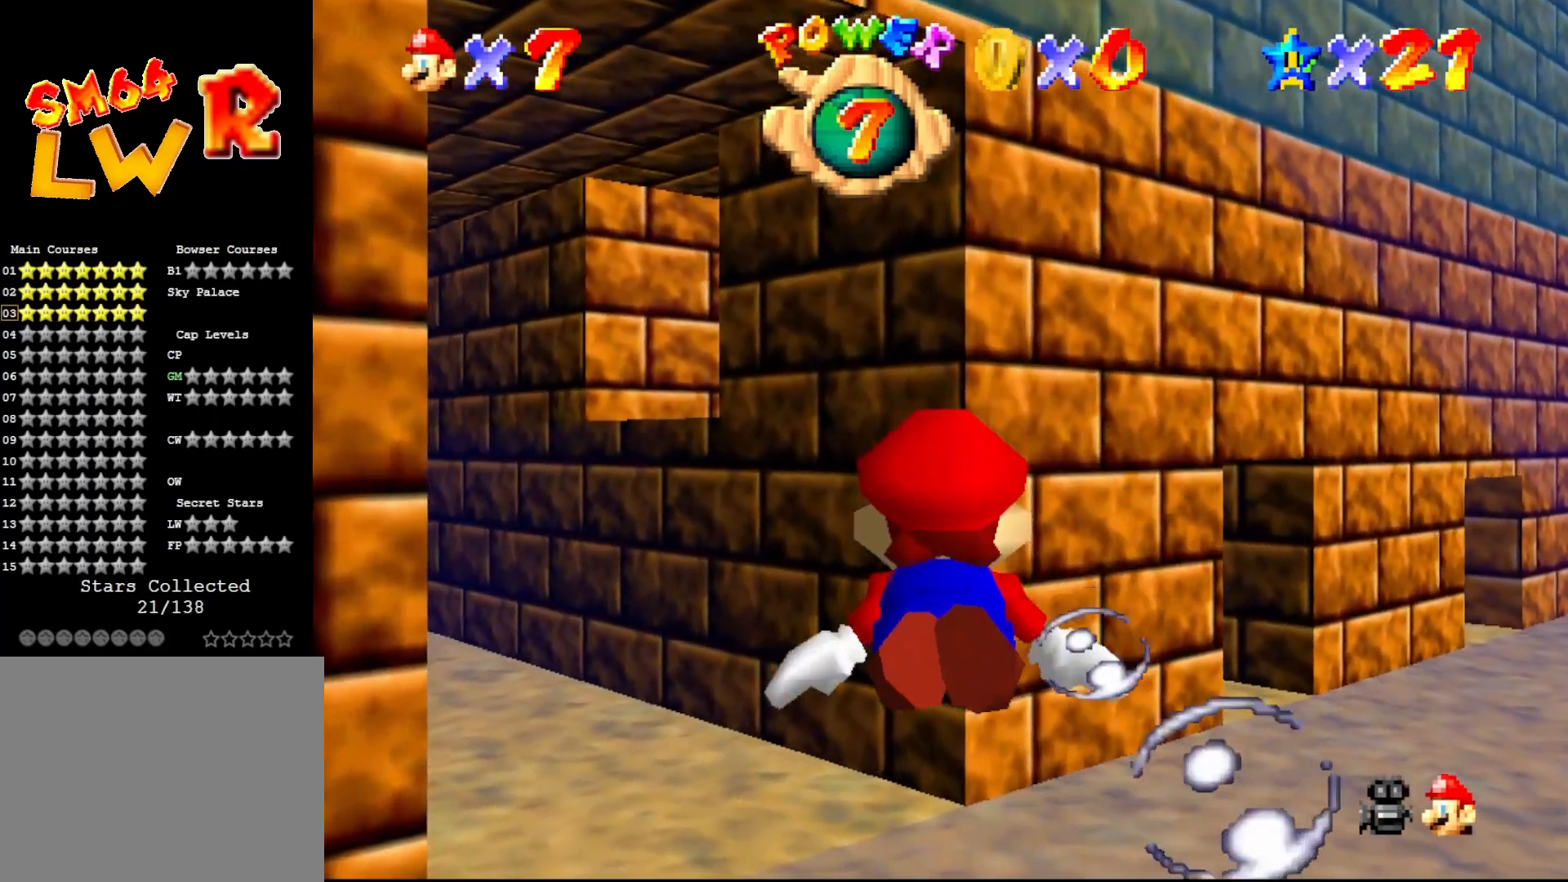
{"buttons": [], "left_stick": "up", "events": [[250, "left_stick", "up"], [350, "A", "up"]]}
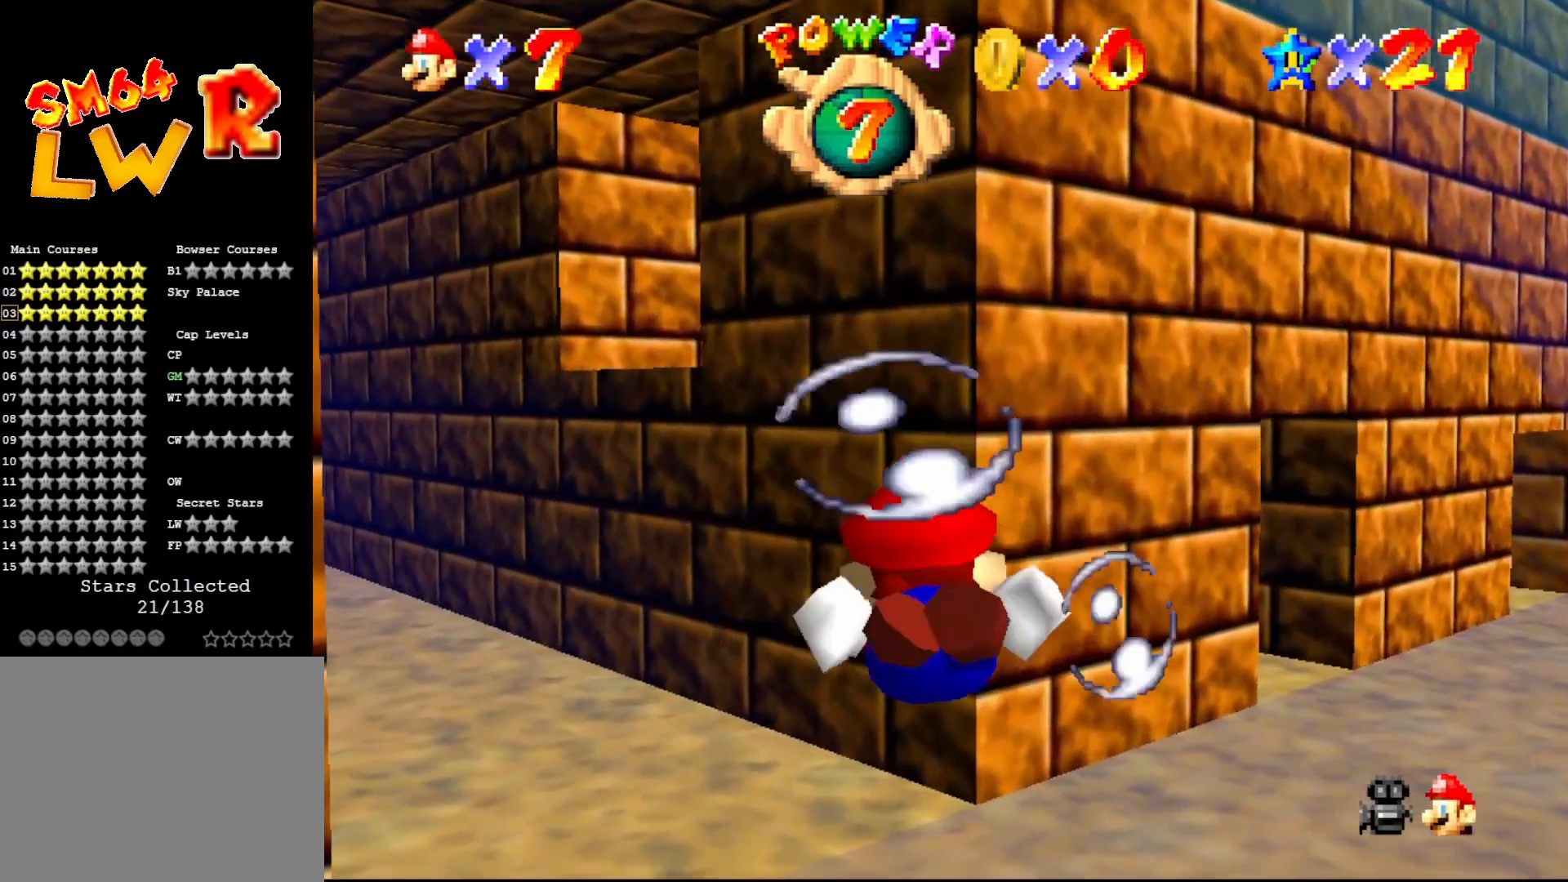
{"buttons": [], "left_stick": "left", "events": [[50, "A", "down"], [50, "left_stick", "up-left"], [383, "left_stick", "center"], [483, "A", "up"], [483, "left_stick", "left"]]}
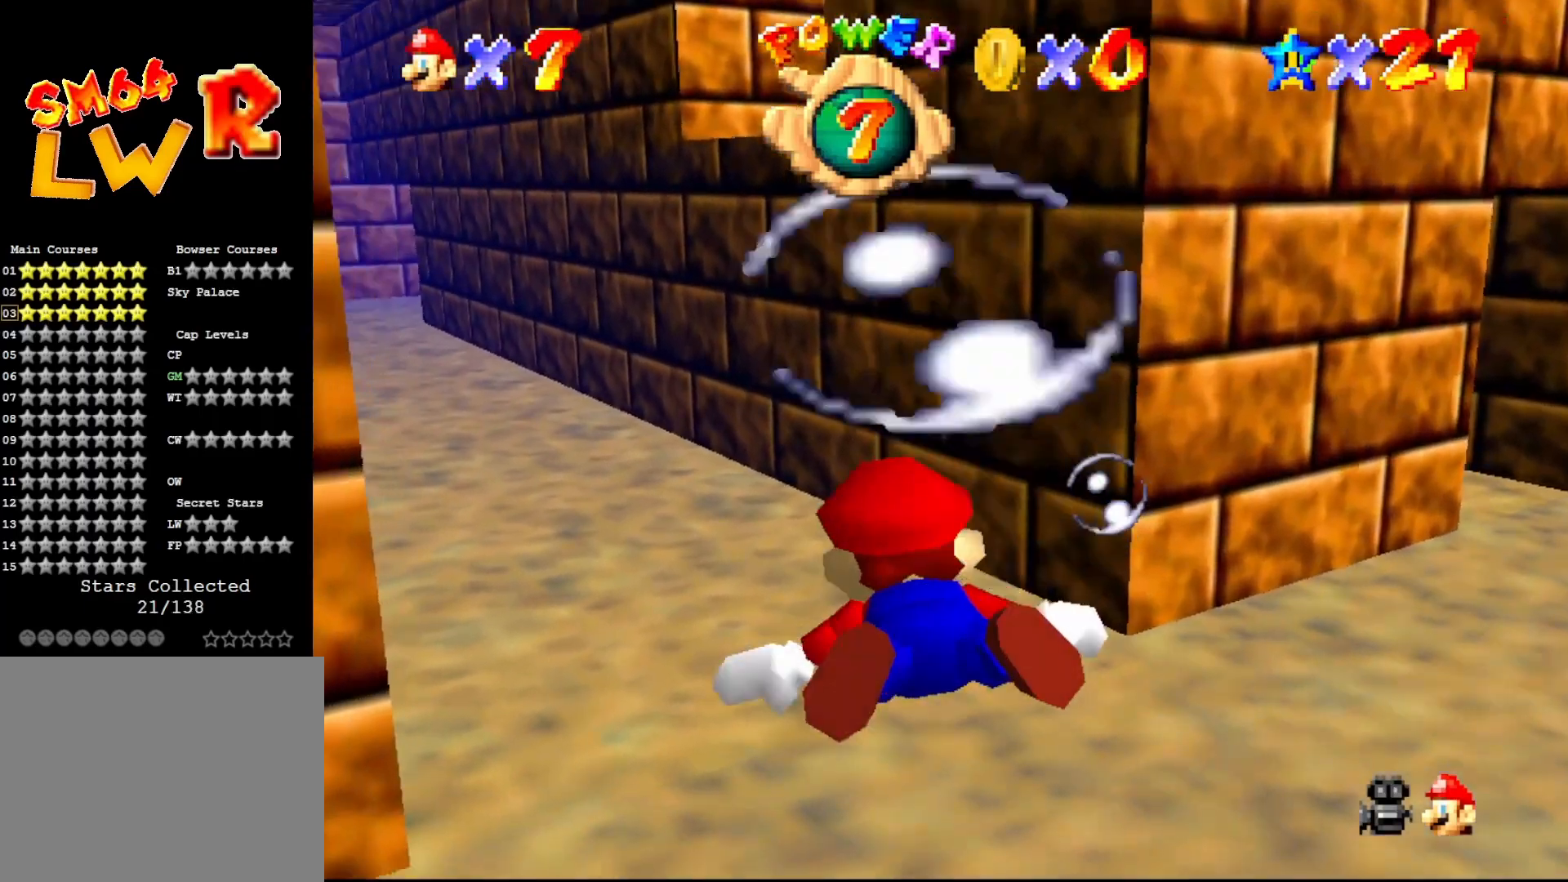
{"buttons": ["A"], "left_stick": "center", "events": [[233, "A", "down"], [267, "left_stick", "center"]]}
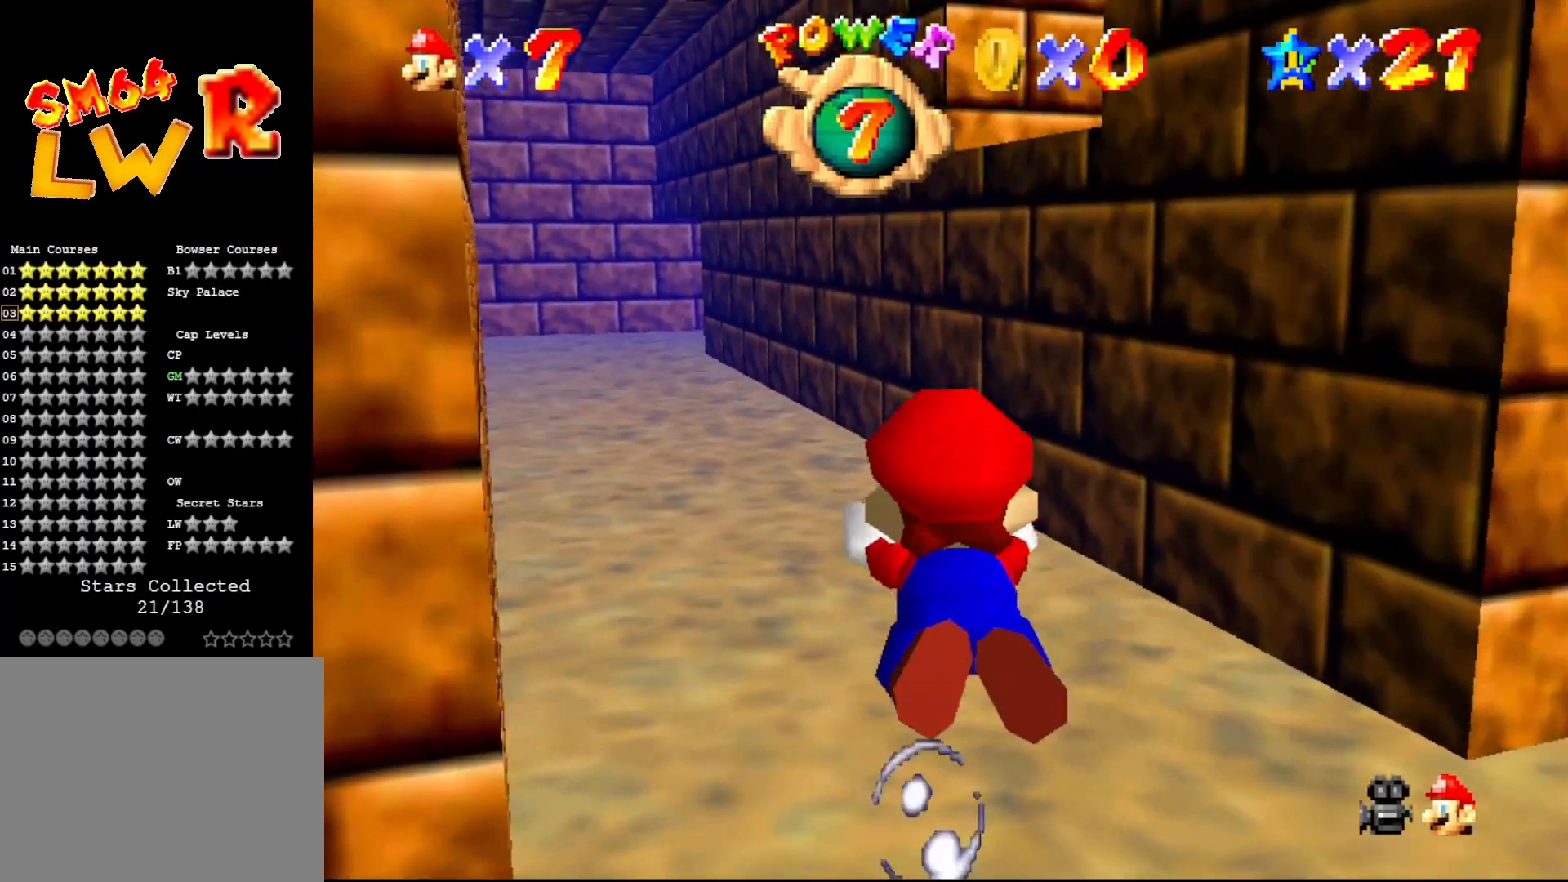
{"buttons": ["A"], "left_stick": "left", "events": [[117, "left_stick", "left"], [183, "A", "up"], [483, "A", "down"]]}
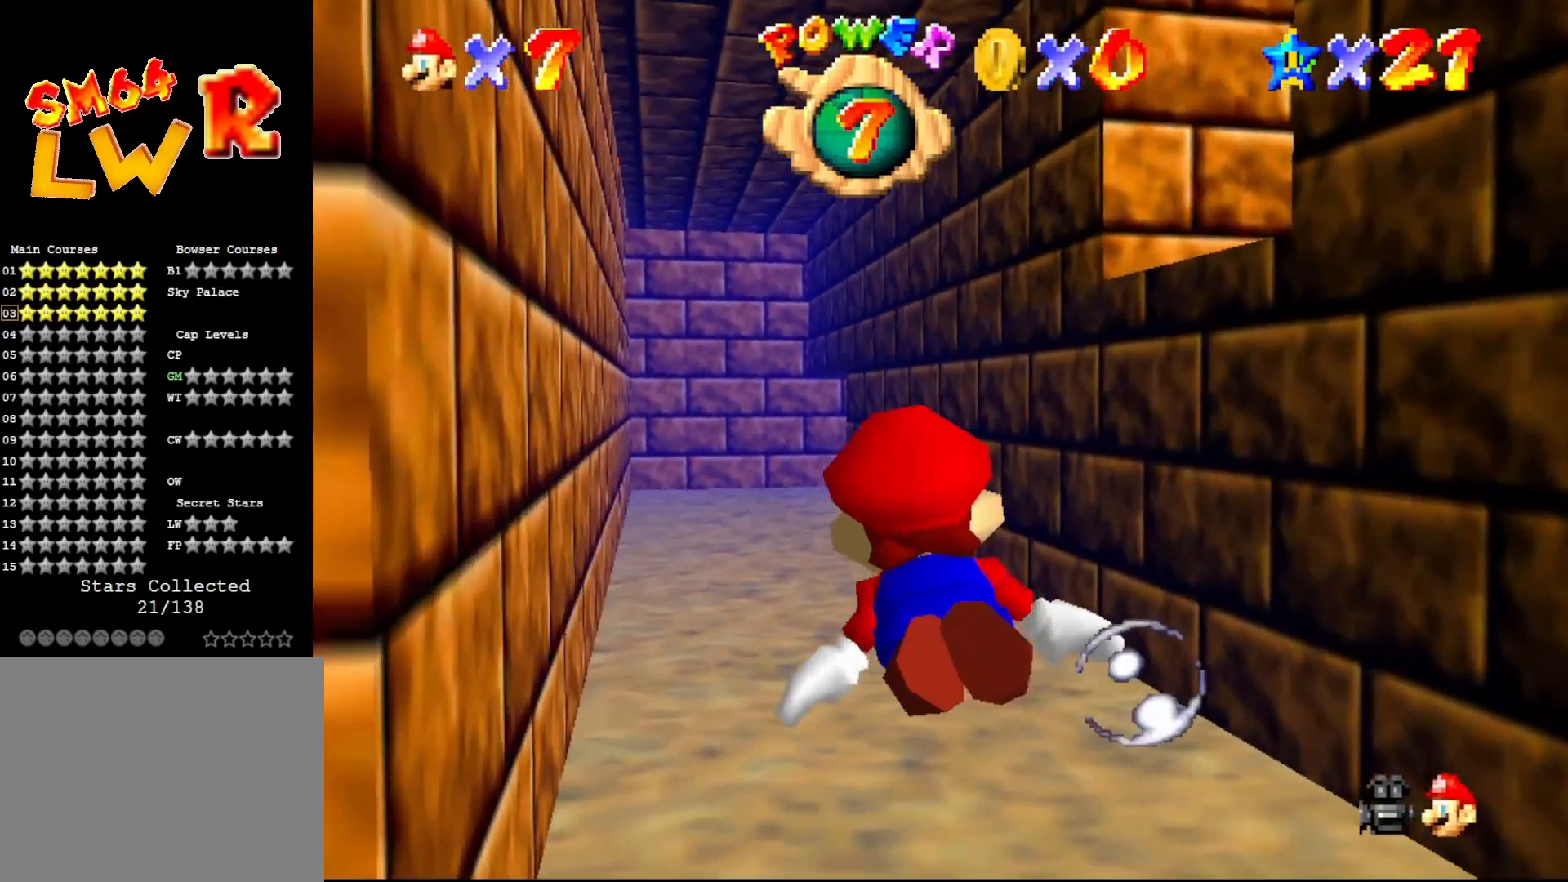
{"buttons": [], "left_stick": "center", "events": [[283, "left_stick", "center"], [317, "A", "up"]]}
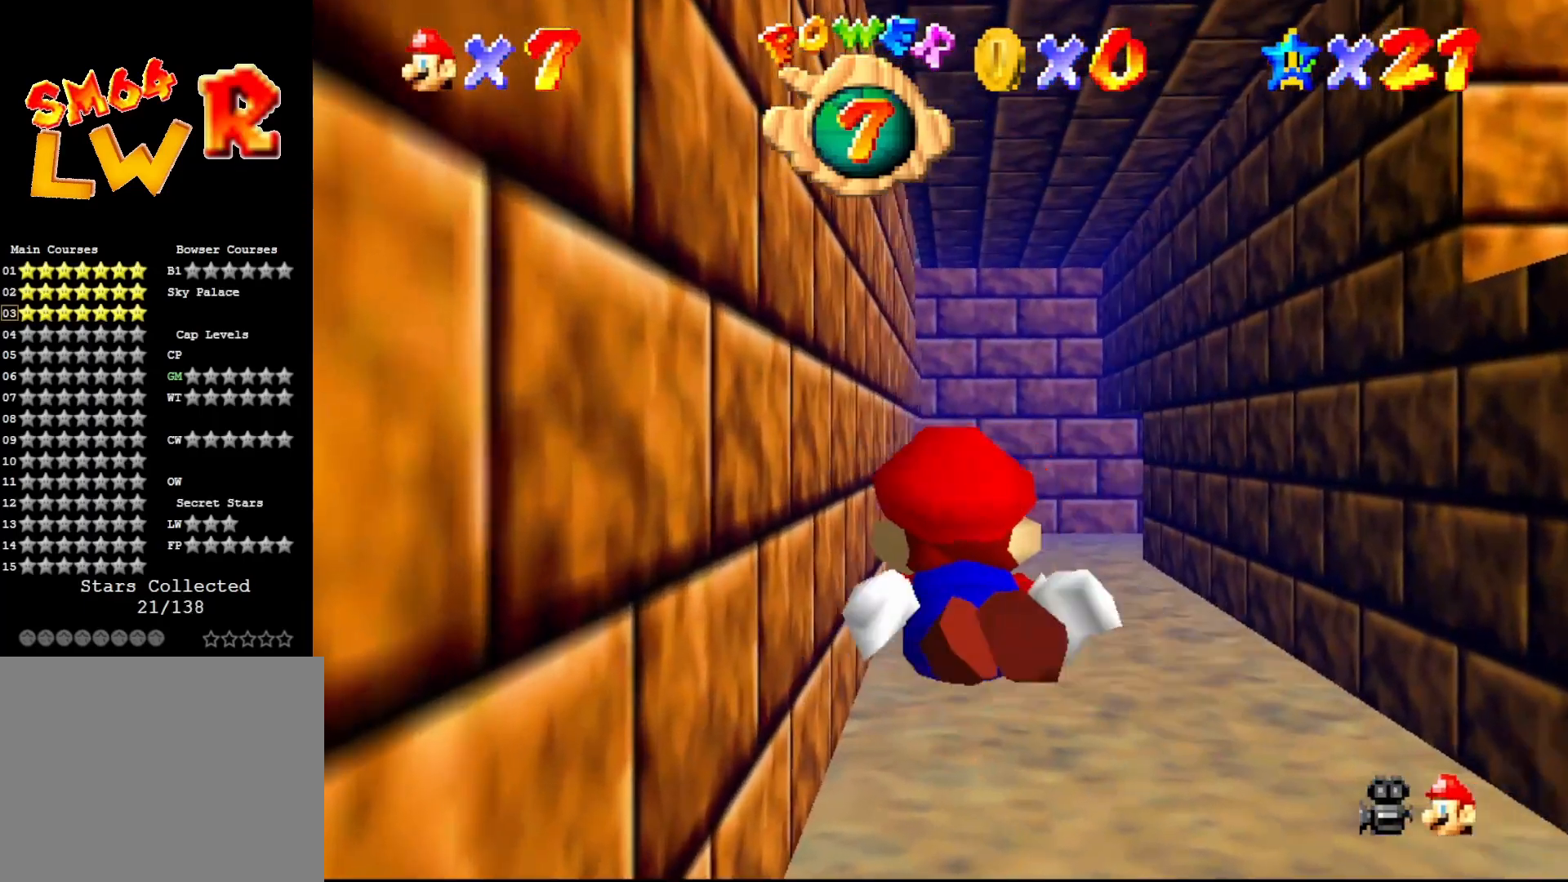
{"buttons": ["A"], "left_stick": "right", "events": [[167, "A", "down"], [283, "left_stick", "right"]]}
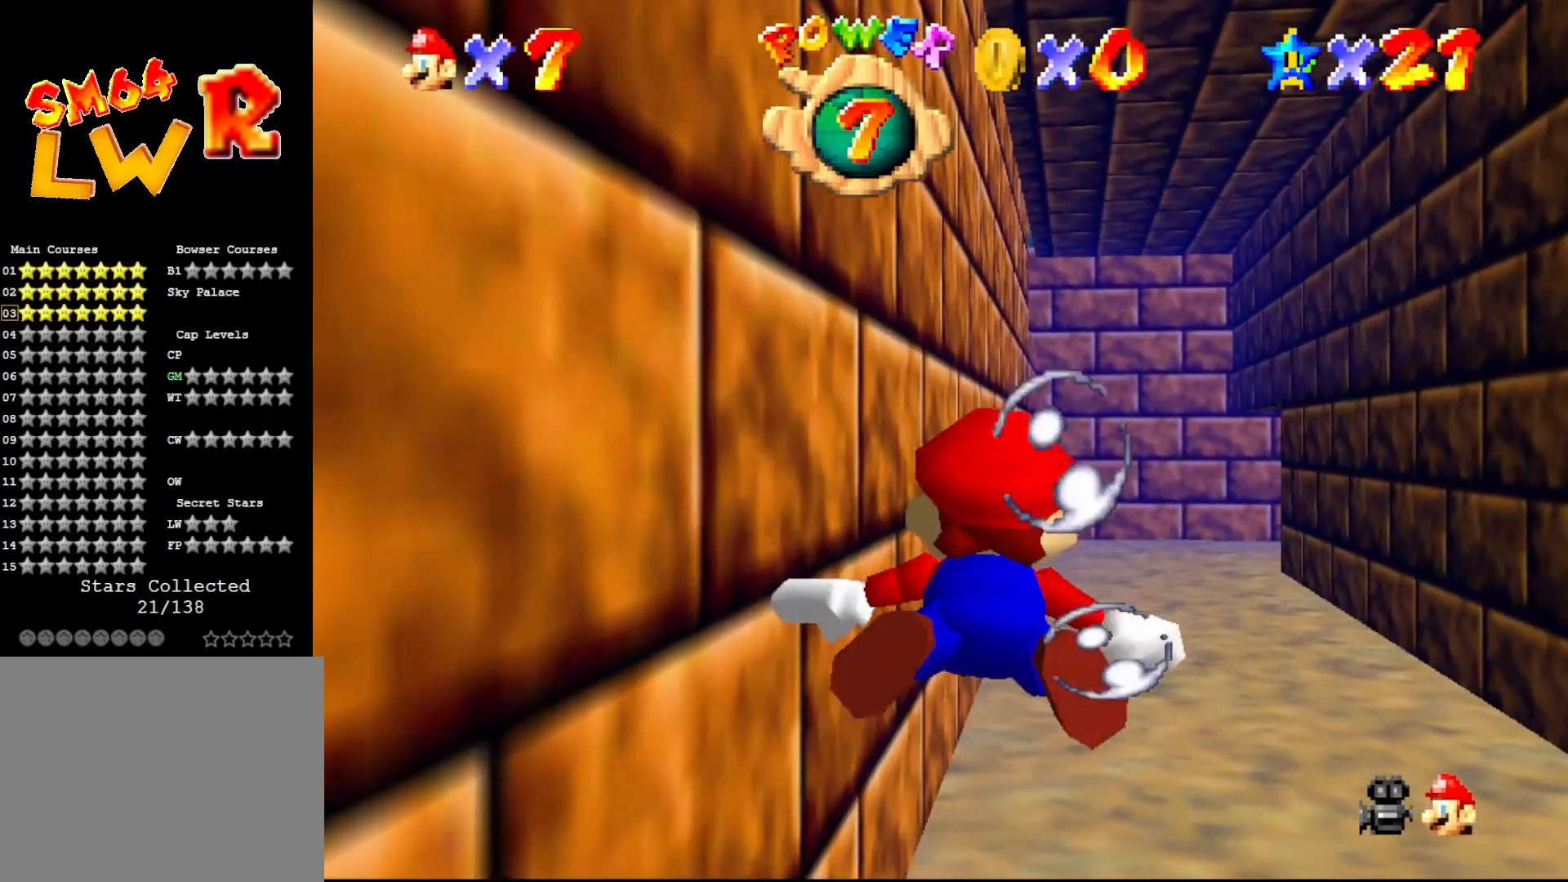
{"buttons": ["A"], "left_stick": "center", "events": [[33, "A", "up"], [150, "left_stick", "center"], [333, "A", "down"]]}